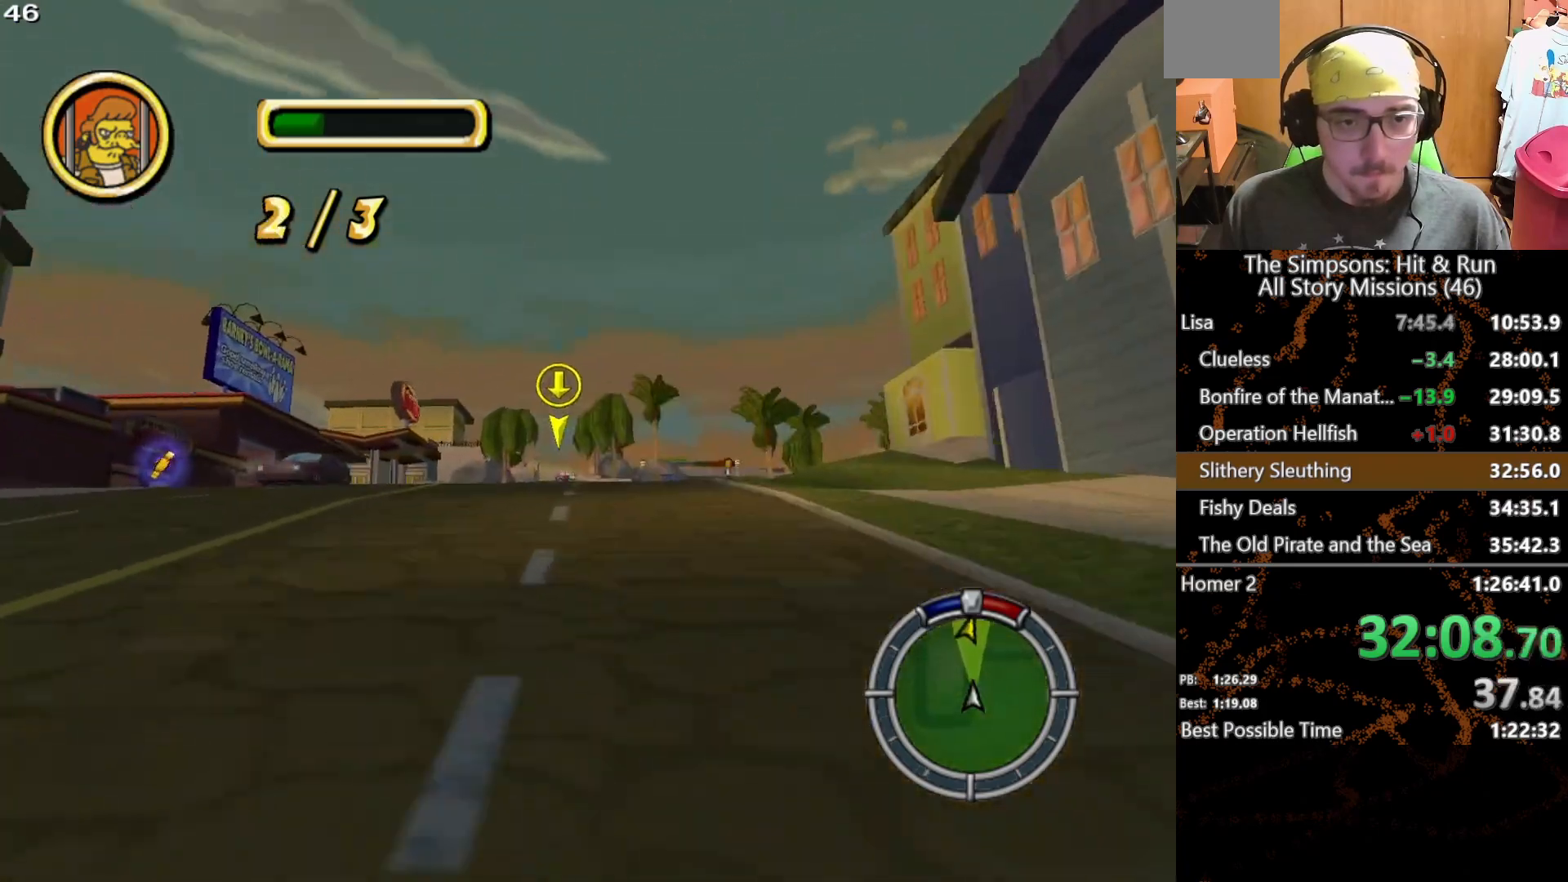
Gameplay with a controller (Xbox layout); each line is a JSON object with the inputs held at the frame after it (dt_ms = milliseconds from this image to that frame). "events" lists button and stick changes between this image and that frame as [ms after this image, input, new state], when the widget could be followed in between. Not read: L1 L3 R1 R3 X.
{"dt_ms": 500, "buttons": [], "left_stick": "center", "right_stick": "center", "events": [[100, "left_stick", "center"]]}
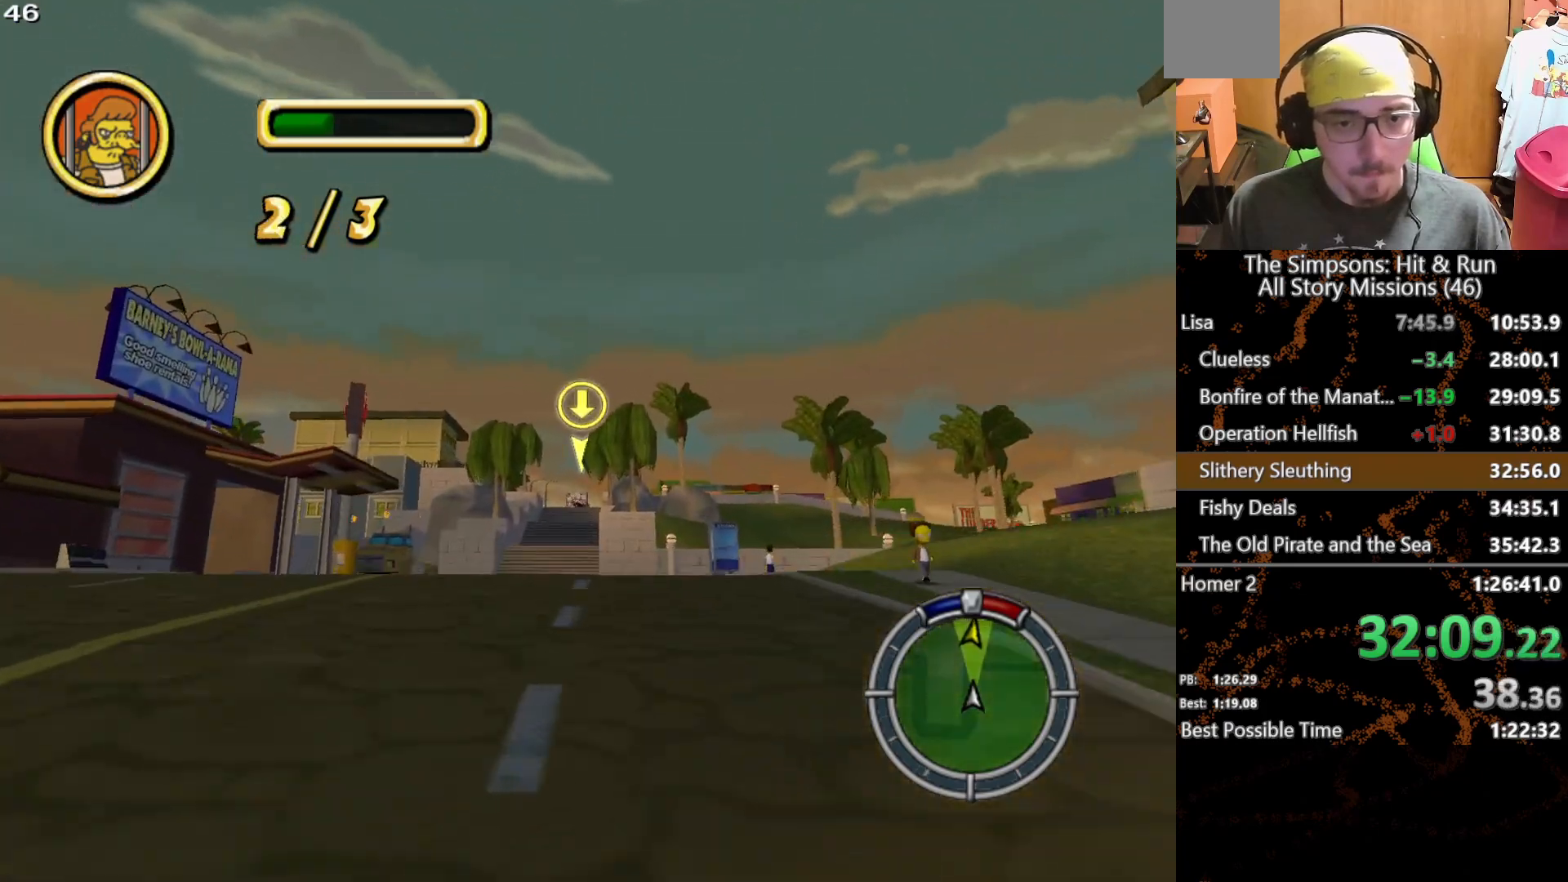
{"dt_ms": 500, "buttons": [], "left_stick": "center", "right_stick": "center", "events": []}
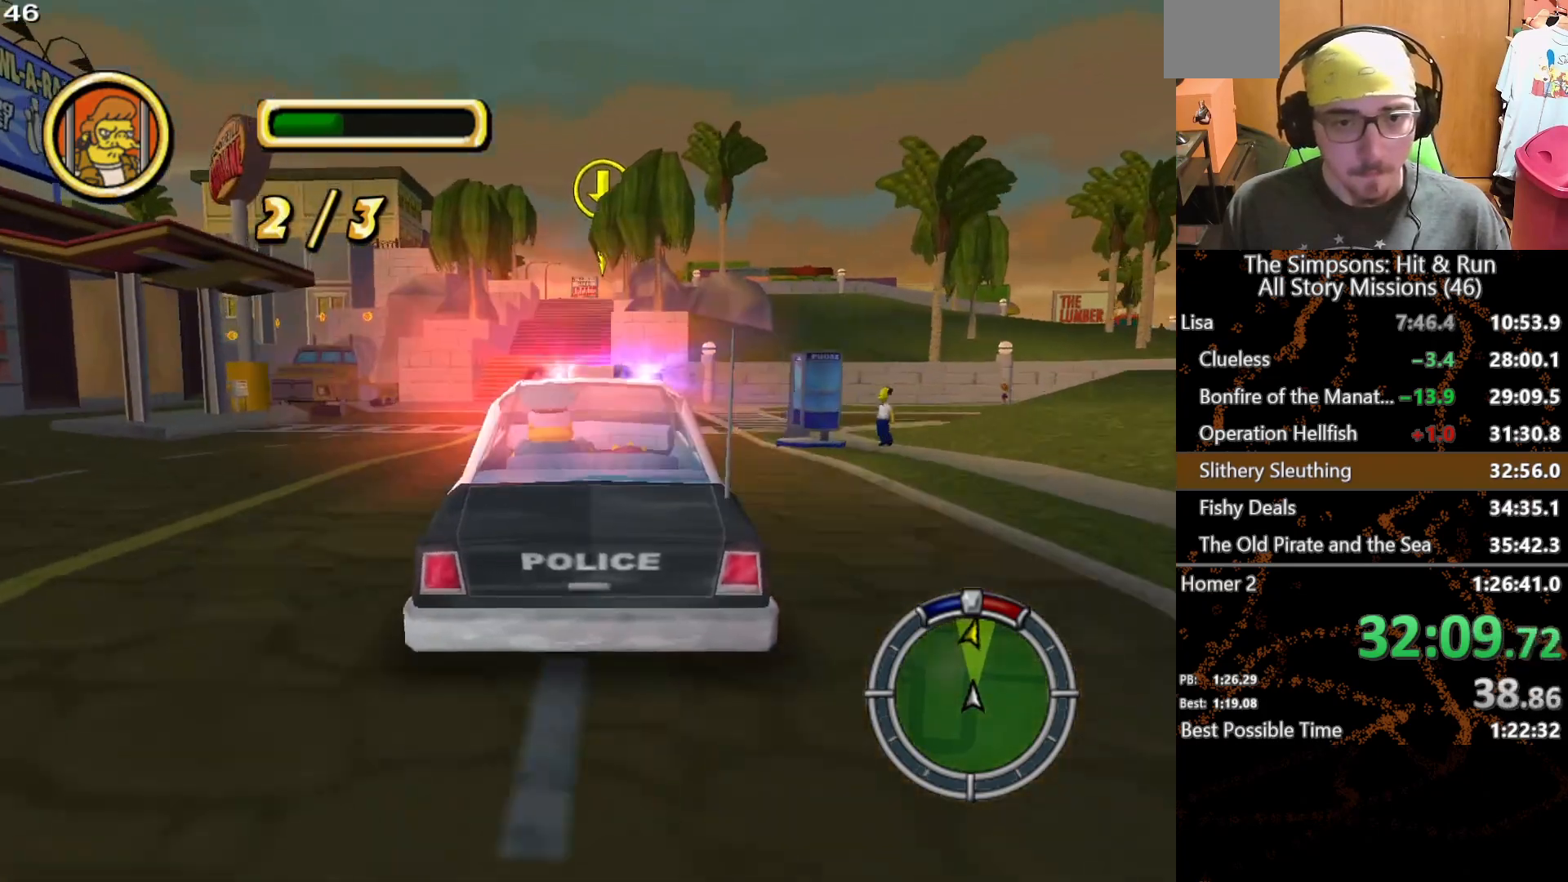
{"dt_ms": 500, "buttons": [], "left_stick": "center", "right_stick": "center", "events": [[183, "left_stick", "left"], [267, "left_stick", "center"]]}
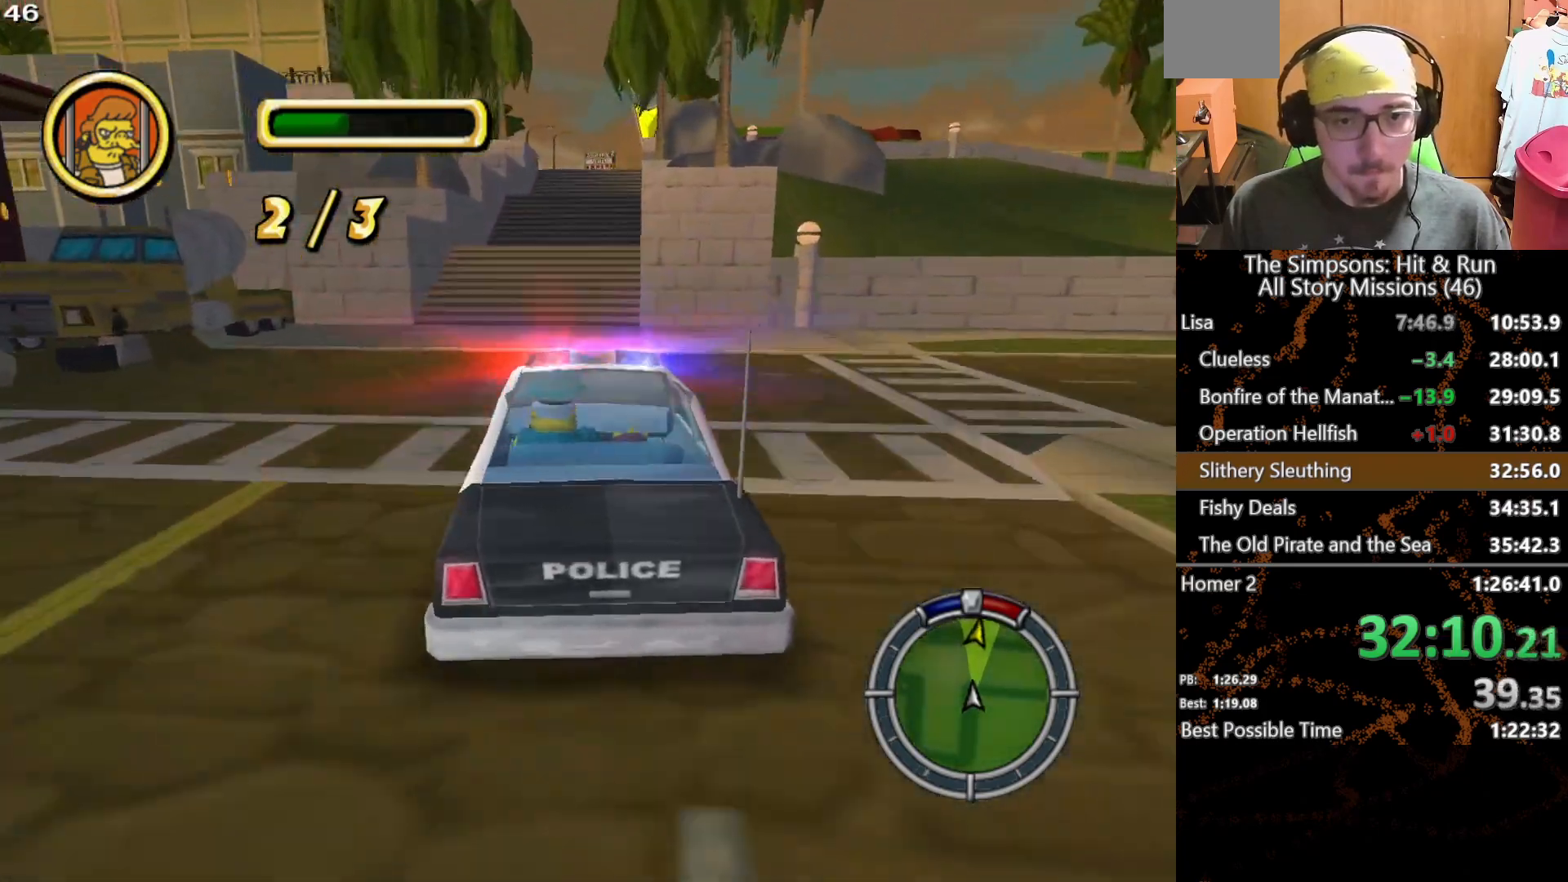
{"dt_ms": 500, "buttons": [], "left_stick": "center", "right_stick": "center", "events": [[150, "left_stick", "right"], [383, "left_stick", "center"]]}
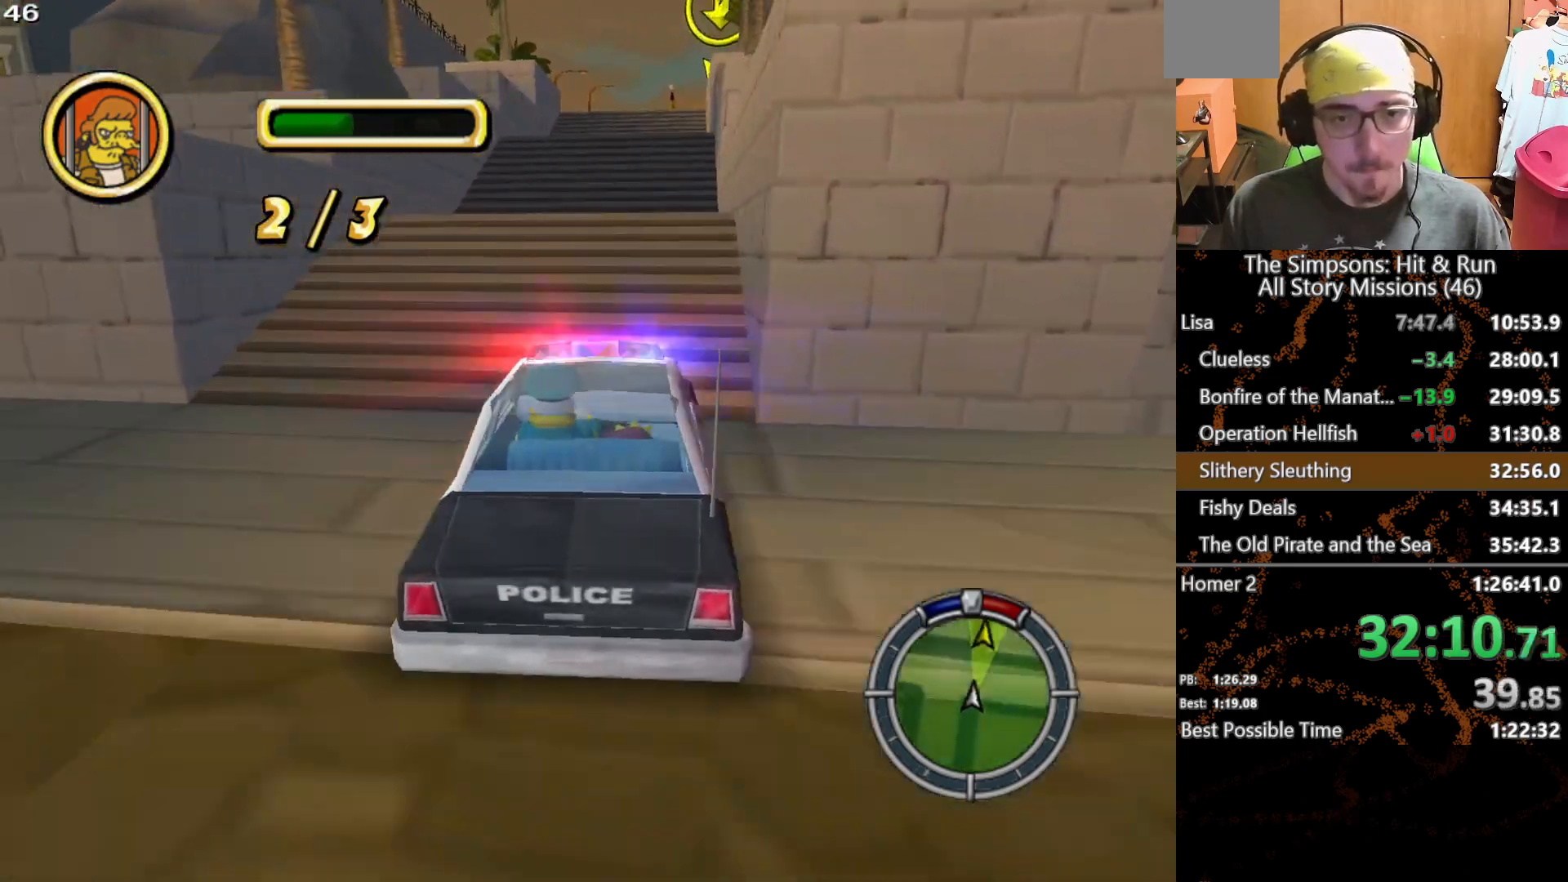
{"dt_ms": 500, "buttons": [], "left_stick": "center", "right_stick": "center", "events": [[317, "left_stick", "left"], [483, "left_stick", "center"]]}
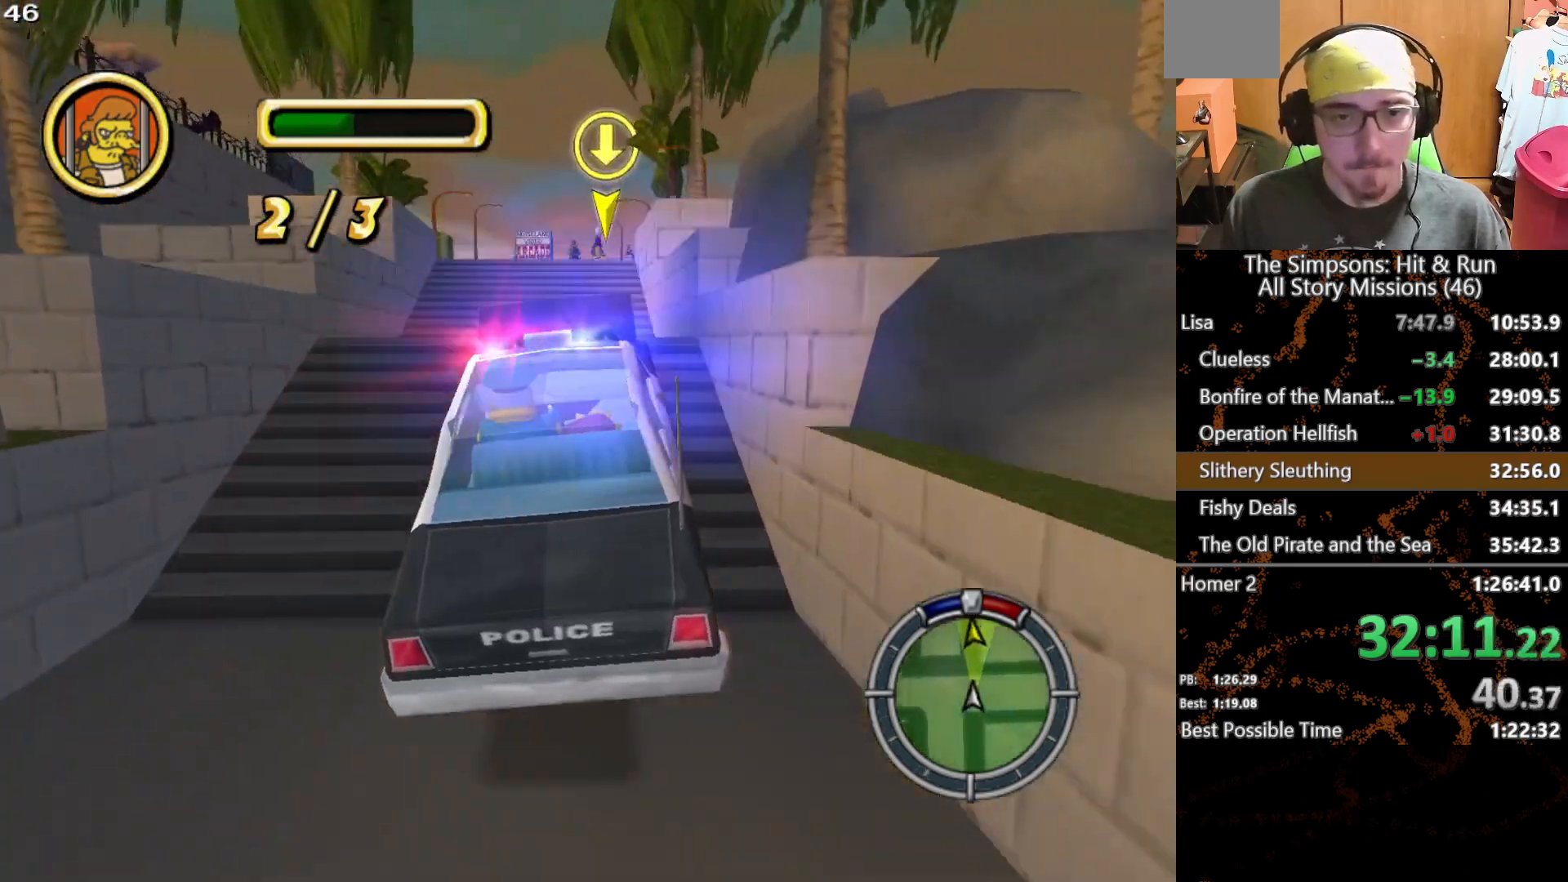
{"dt_ms": 500, "buttons": [], "left_stick": "center", "right_stick": "center", "events": [[133, "left_stick", "right"], [283, "left_stick", "center"]]}
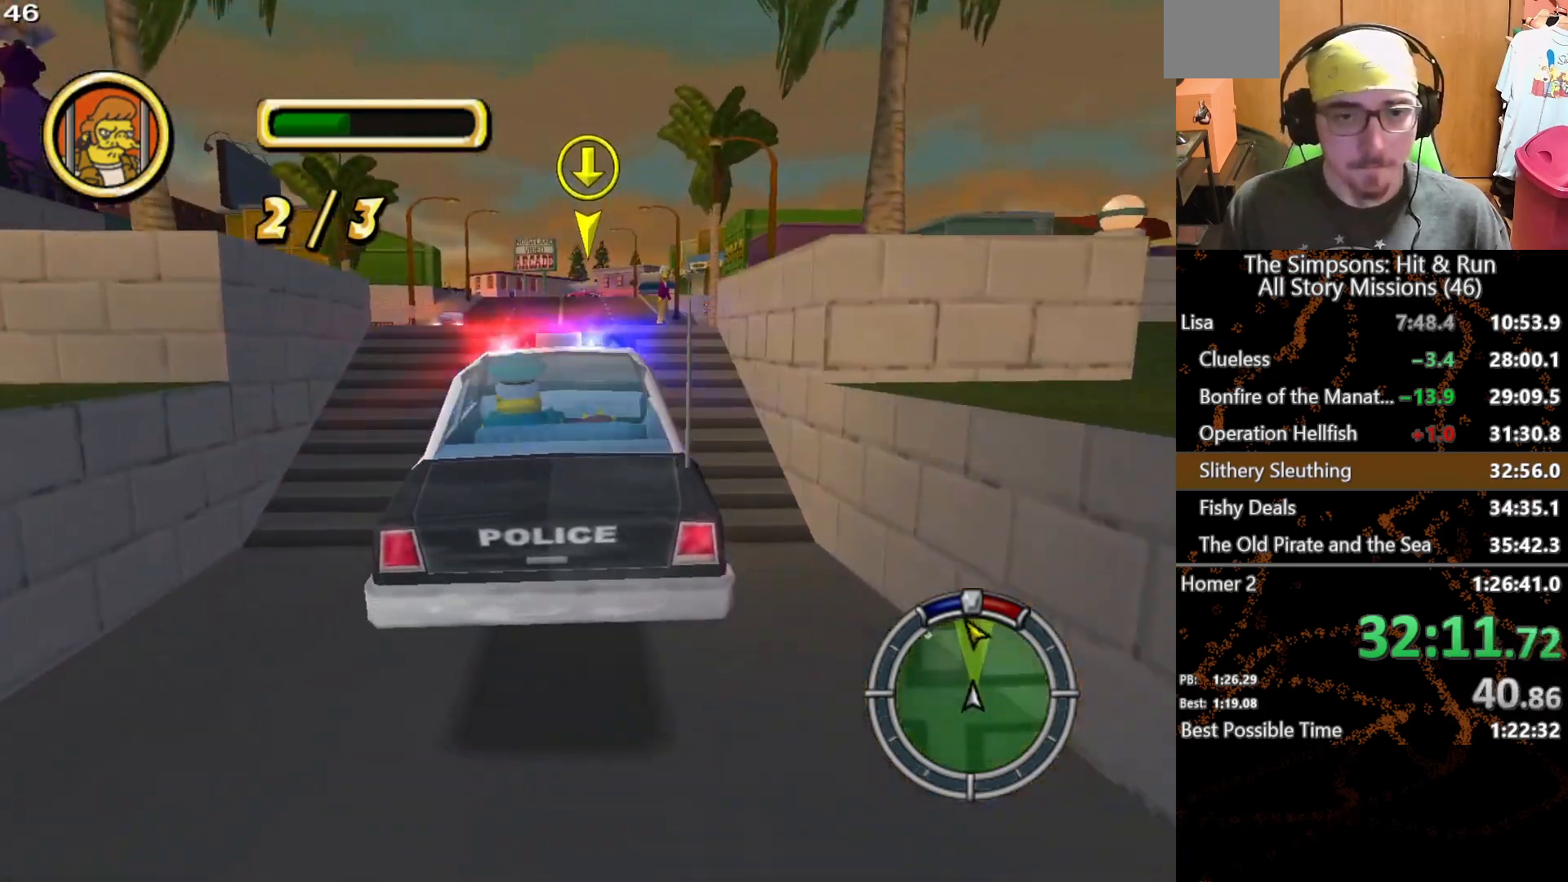
{"dt_ms": 500, "buttons": [], "left_stick": "center", "right_stick": "center", "events": []}
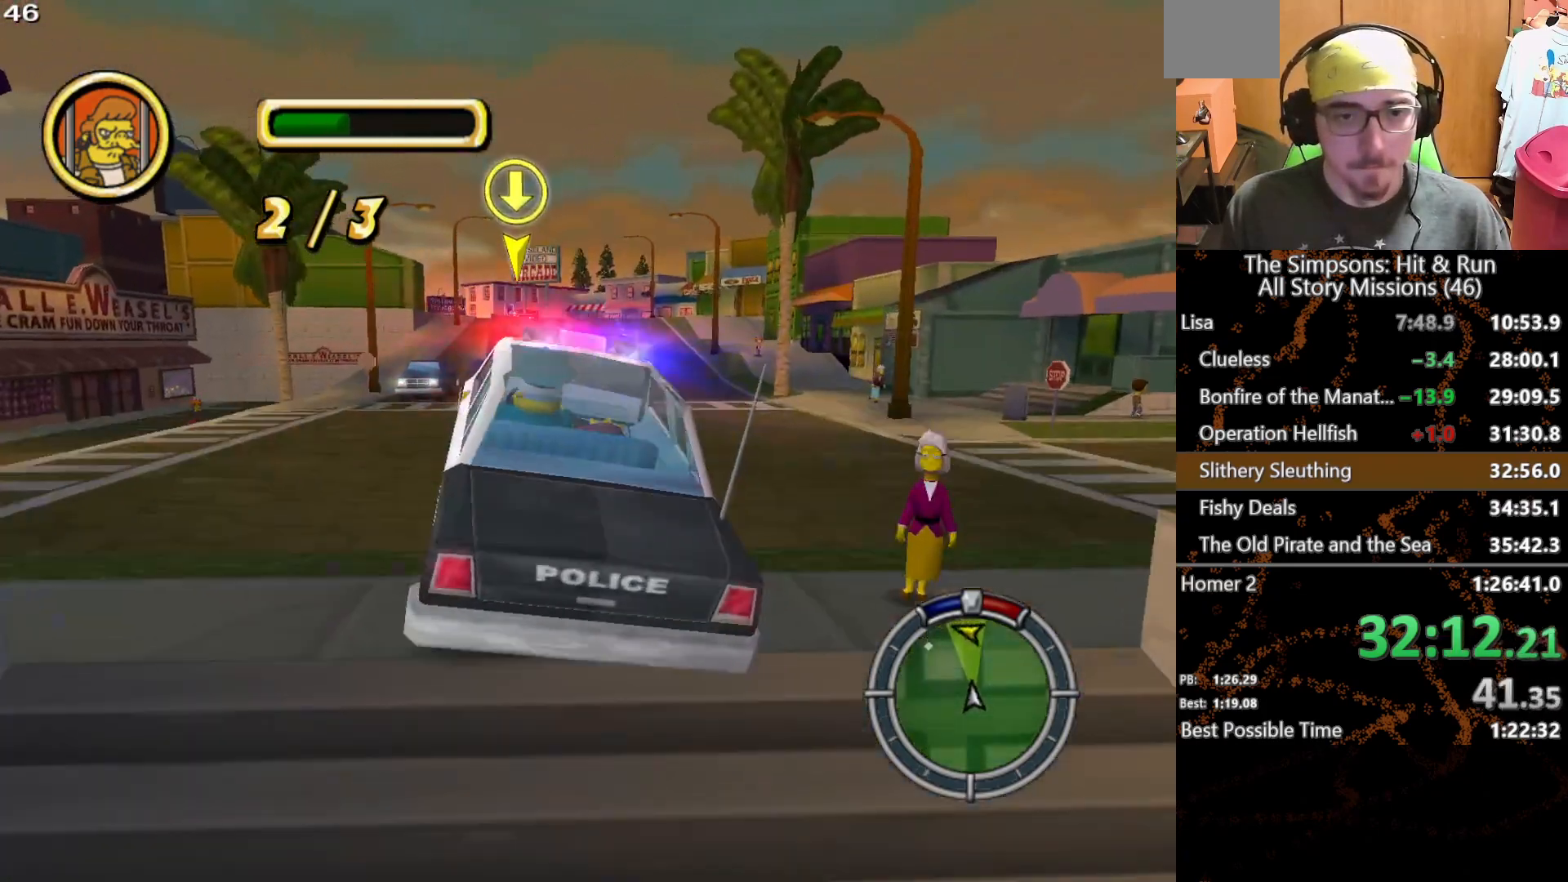
{"dt_ms": 500, "buttons": [], "left_stick": "center", "right_stick": "center", "events": []}
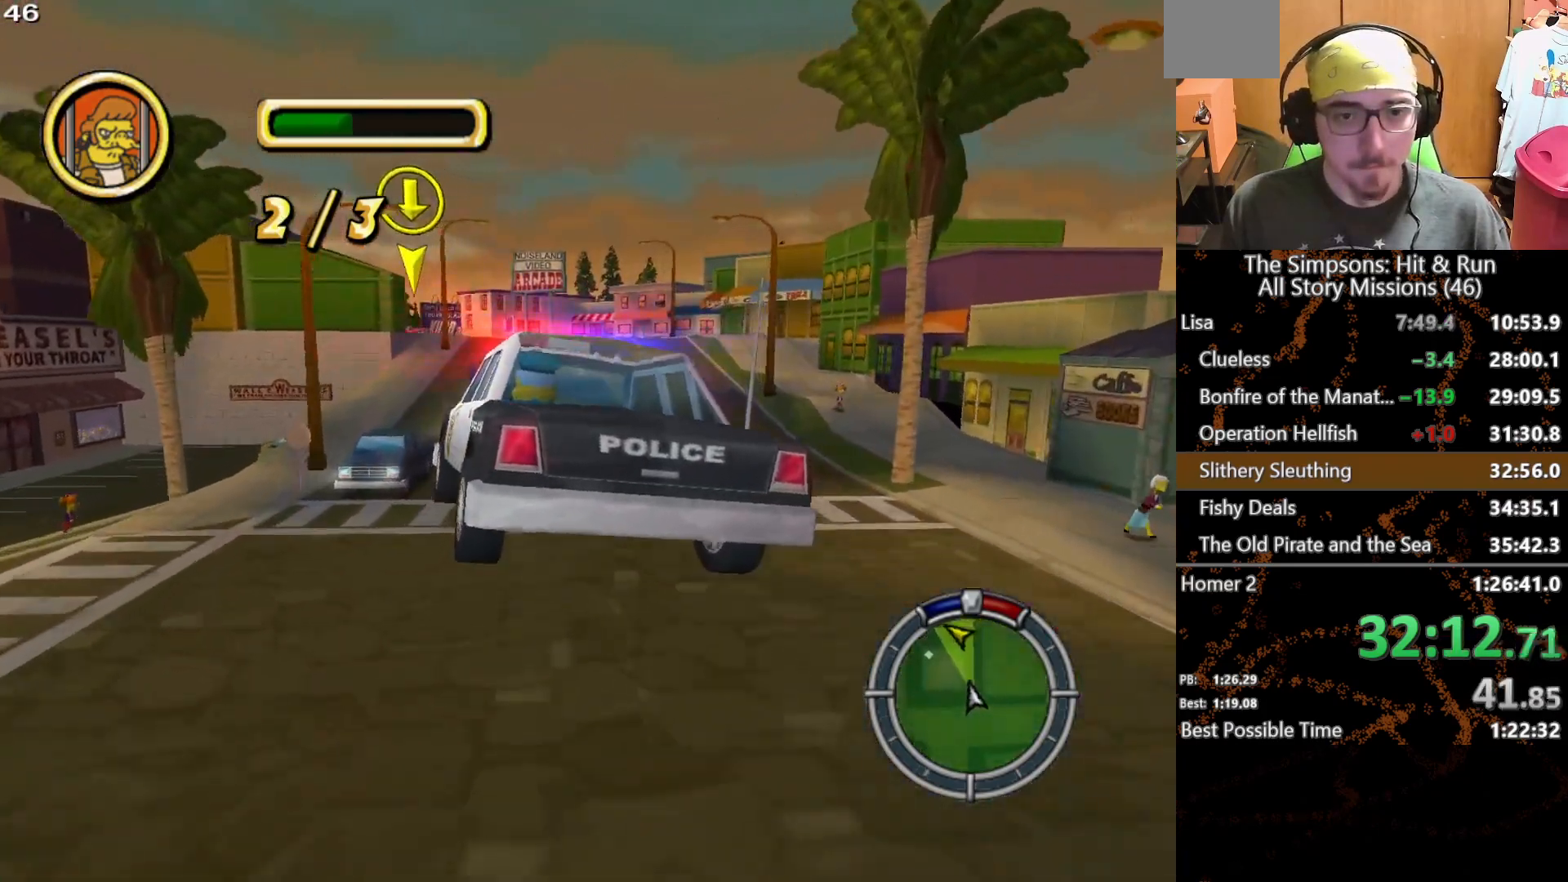
{"dt_ms": 500, "buttons": [], "left_stick": "right", "right_stick": "center", "events": [[267, "left_stick", "right"]]}
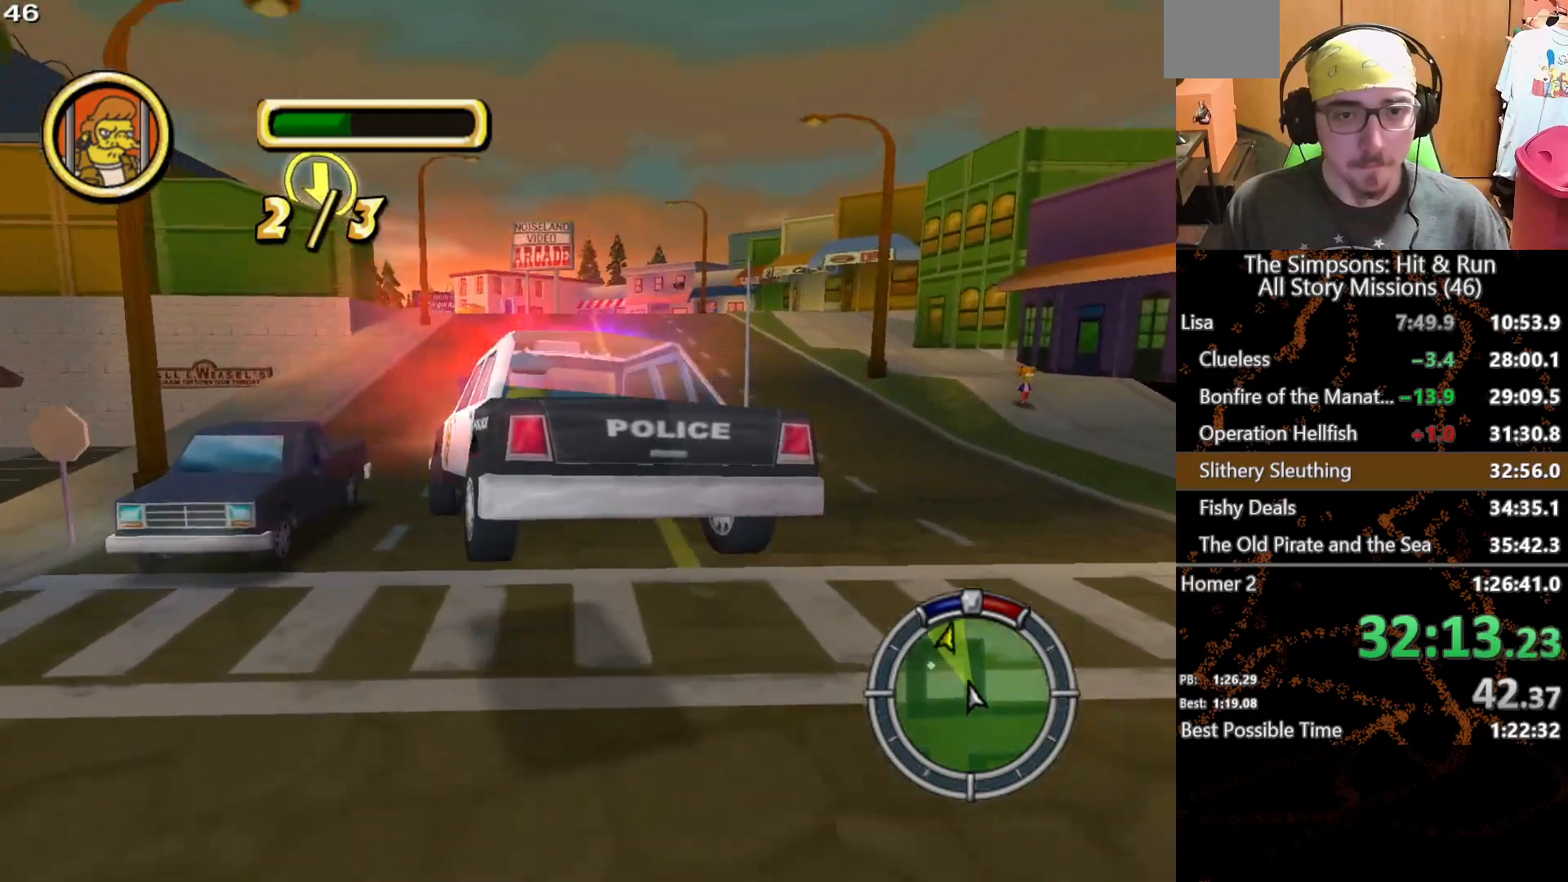
{"dt_ms": 500, "buttons": [], "left_stick": "center", "right_stick": "center", "events": [[150, "left_stick", "center"]]}
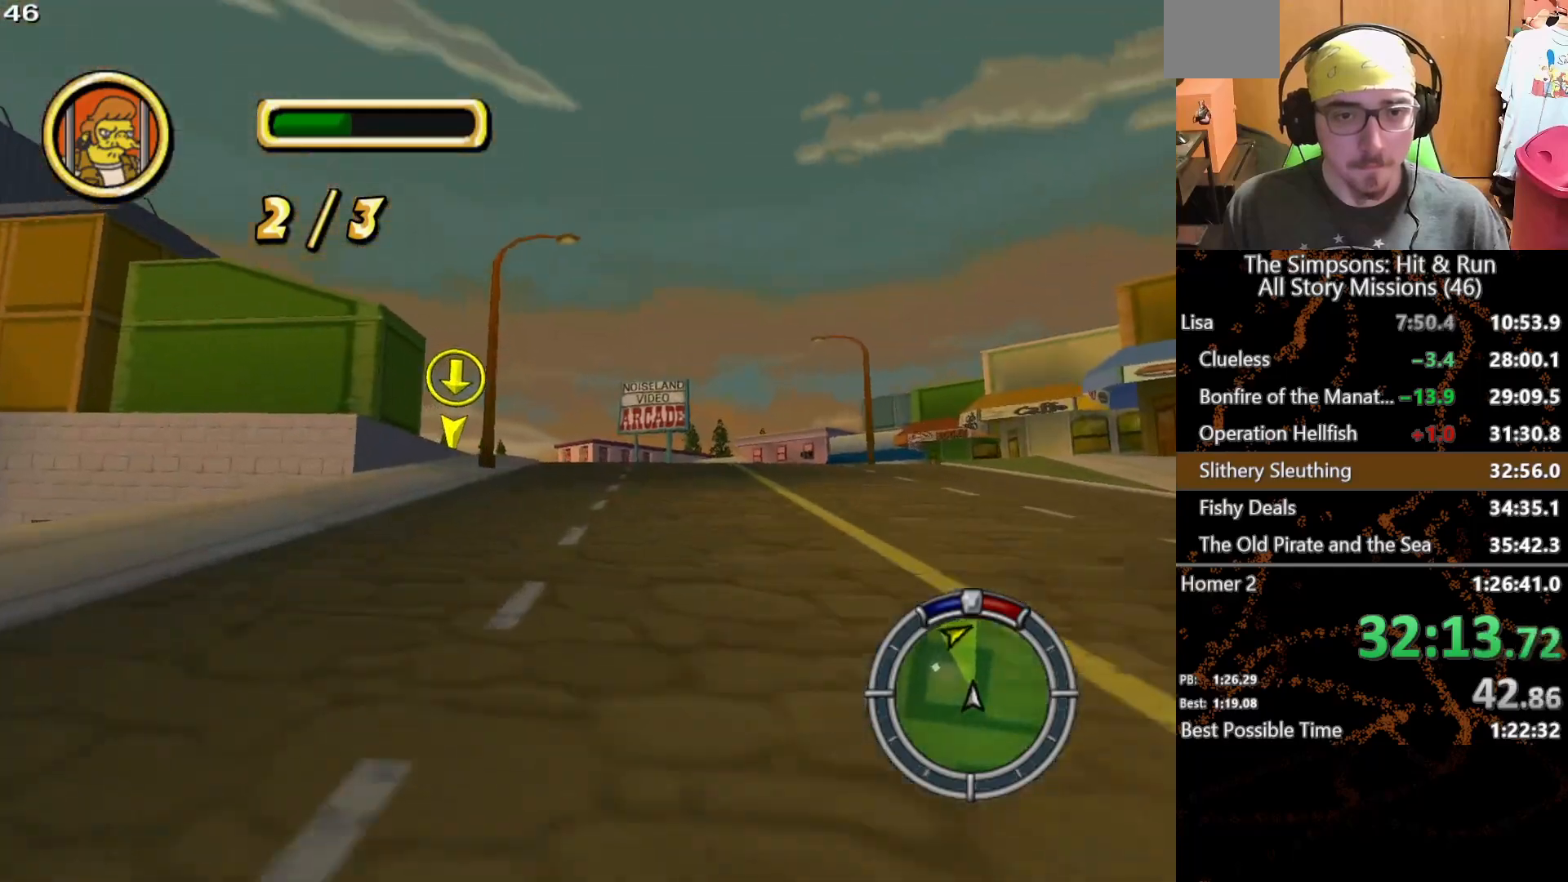
{"dt_ms": 500, "buttons": [], "left_stick": "left", "right_stick": "center", "events": [[483, "left_stick", "left"]]}
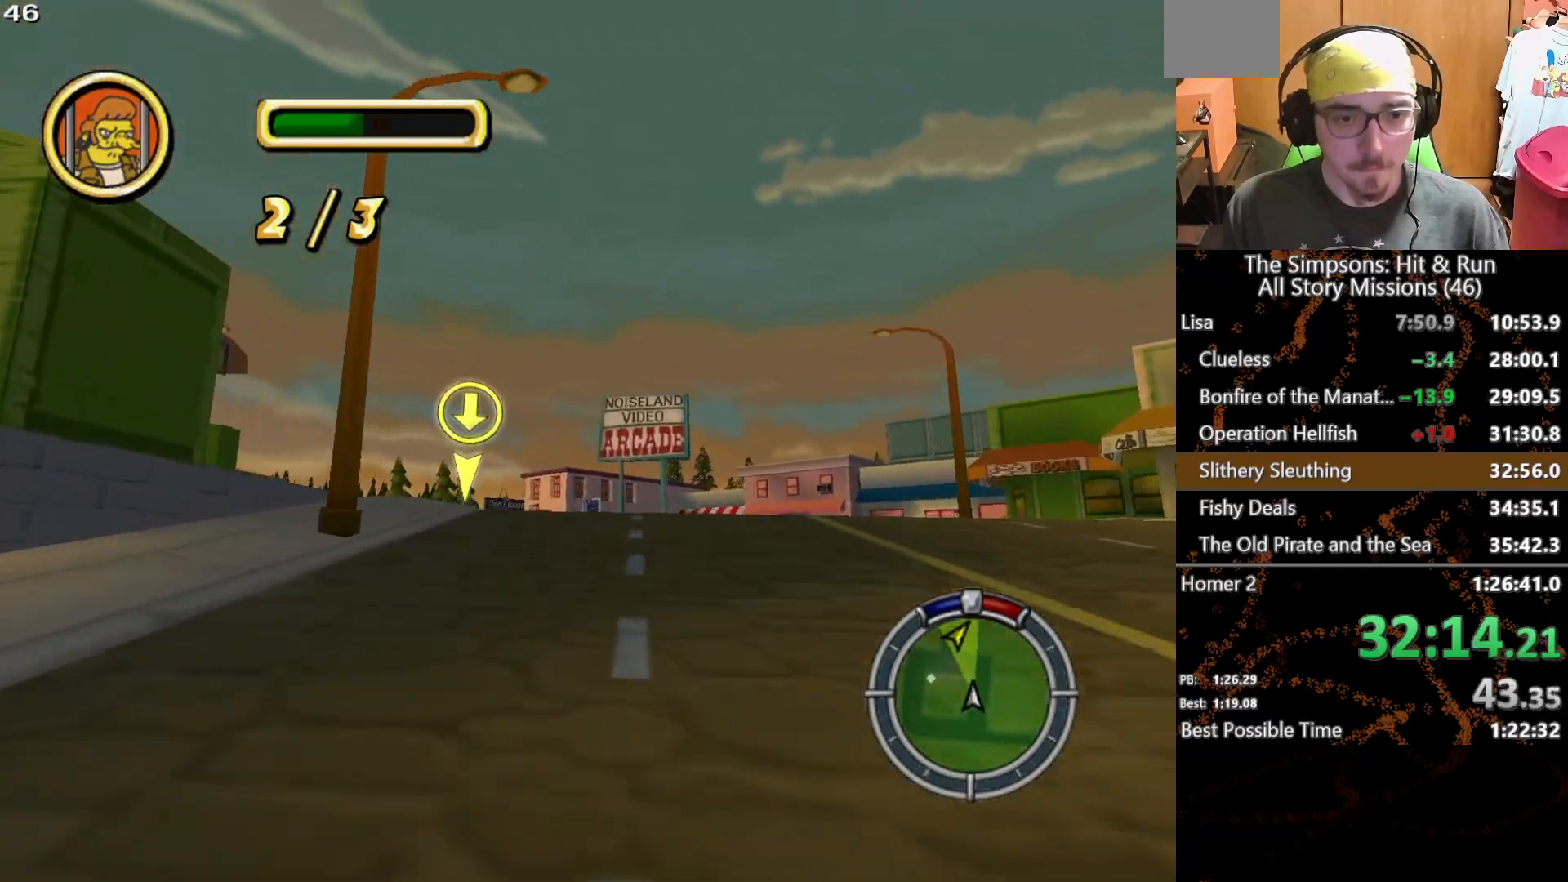
{"dt_ms": 500, "buttons": [], "left_stick": "center", "right_stick": "center", "events": [[367, "left_stick", "center"]]}
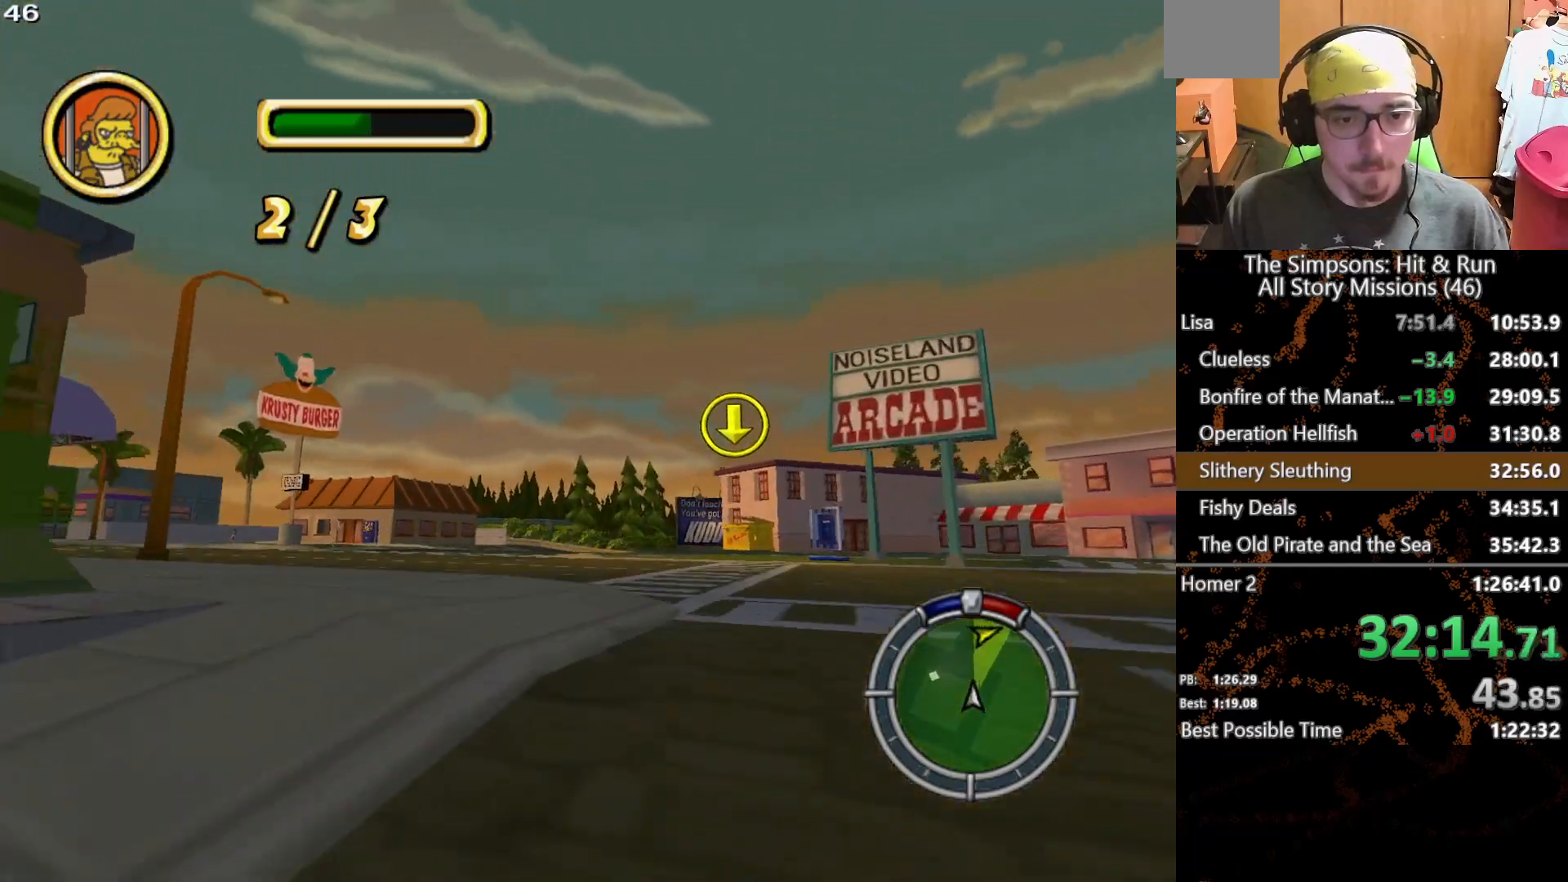
{"dt_ms": 500, "buttons": [], "left_stick": "center", "right_stick": "center", "events": []}
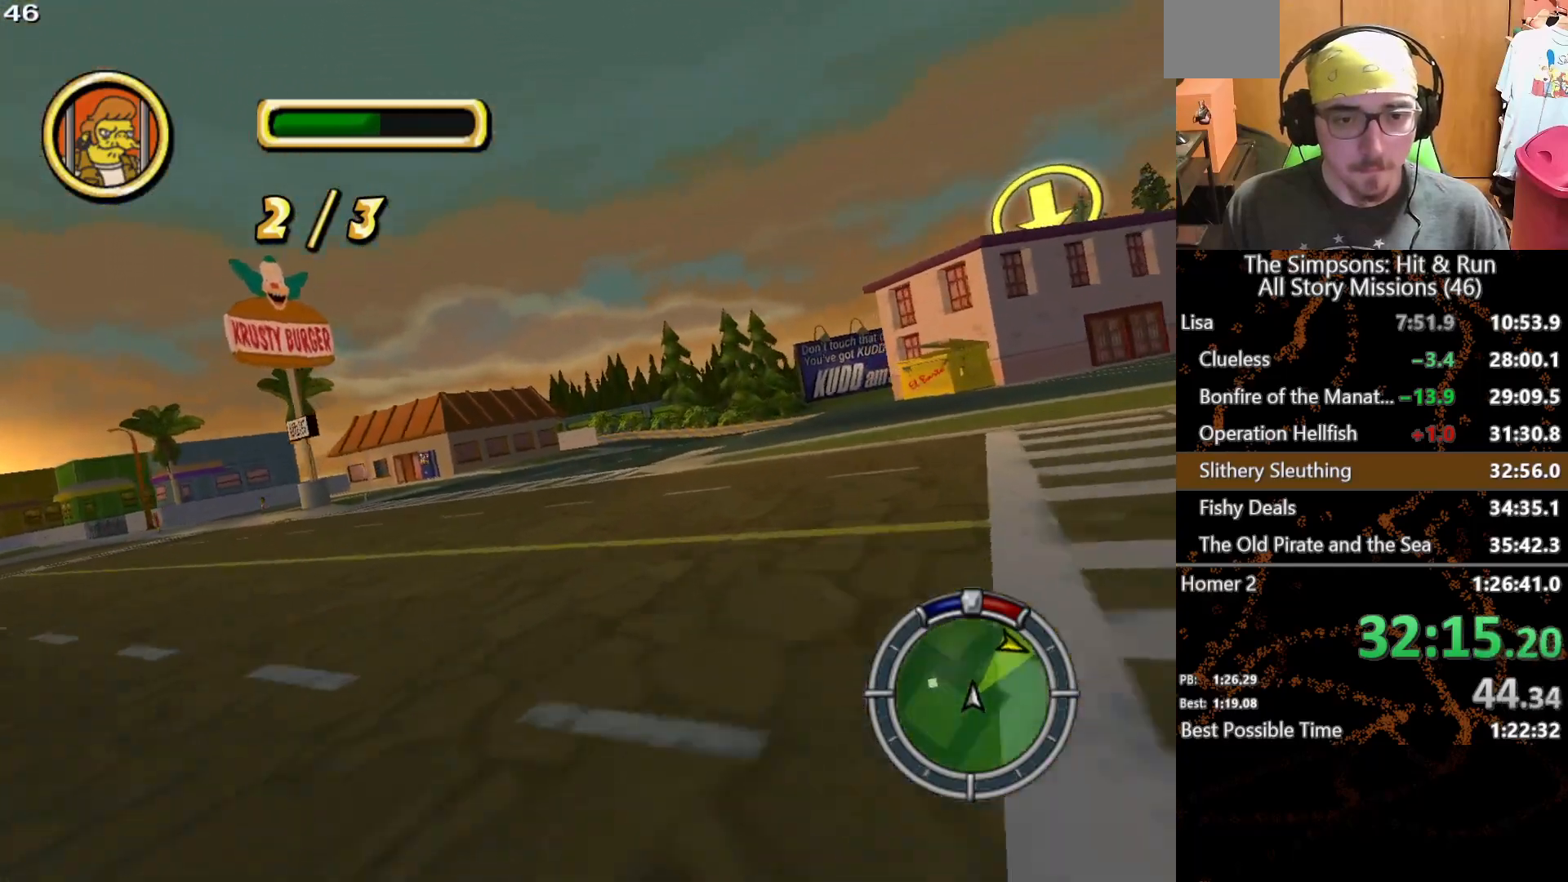
{"dt_ms": 500, "buttons": [], "left_stick": "center", "right_stick": "center", "events": [[33, "left_stick", "right"], [383, "left_stick", "center"]]}
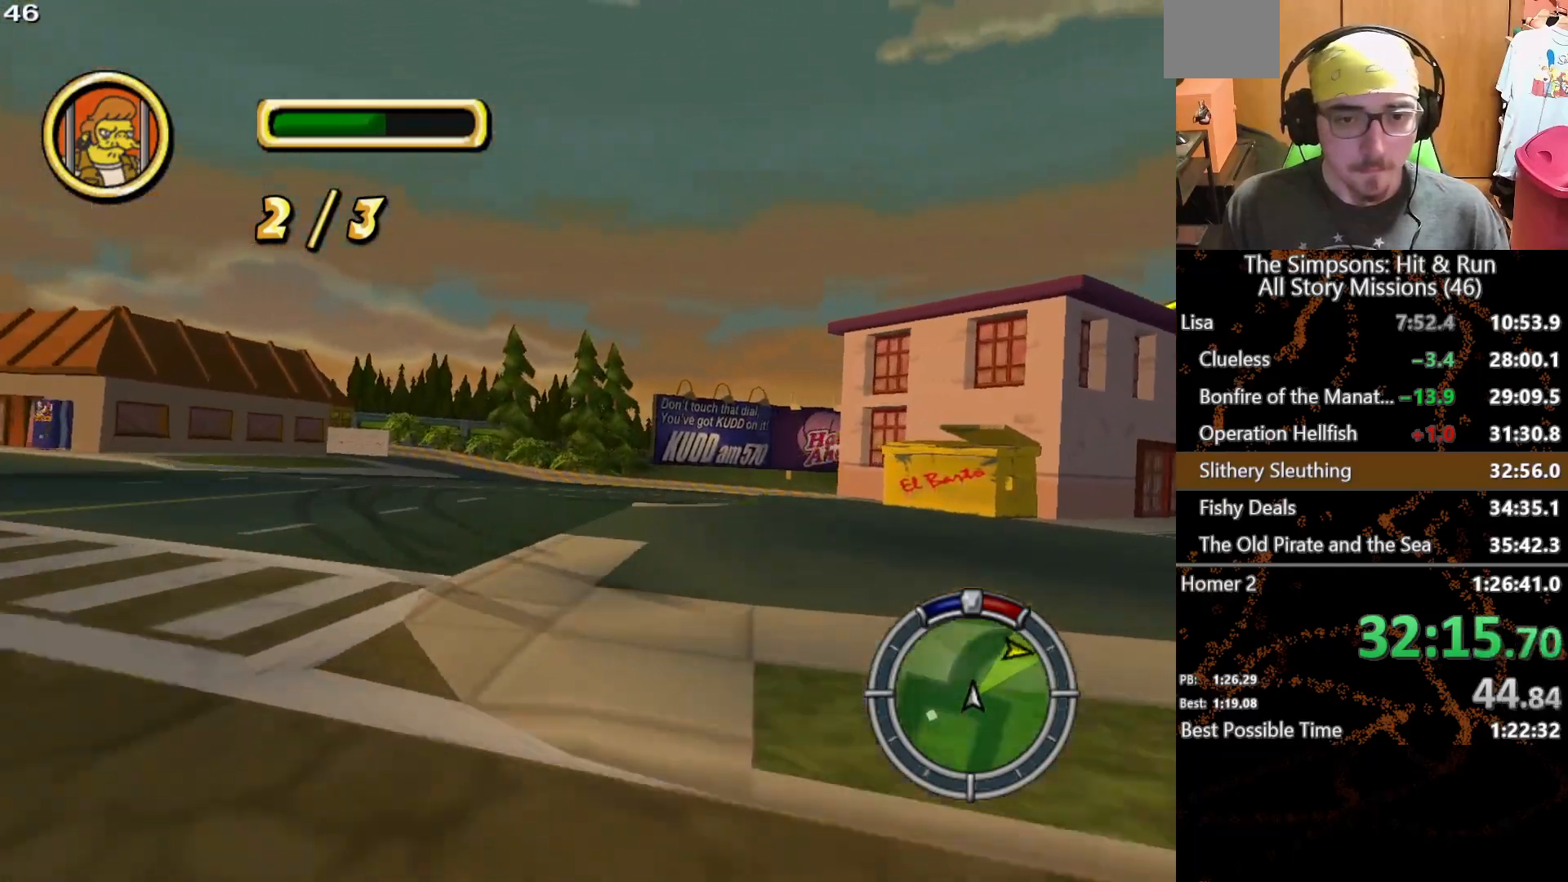
{"dt_ms": 500, "buttons": [], "left_stick": "right", "right_stick": "center", "events": [[67, "left_stick", "right"]]}
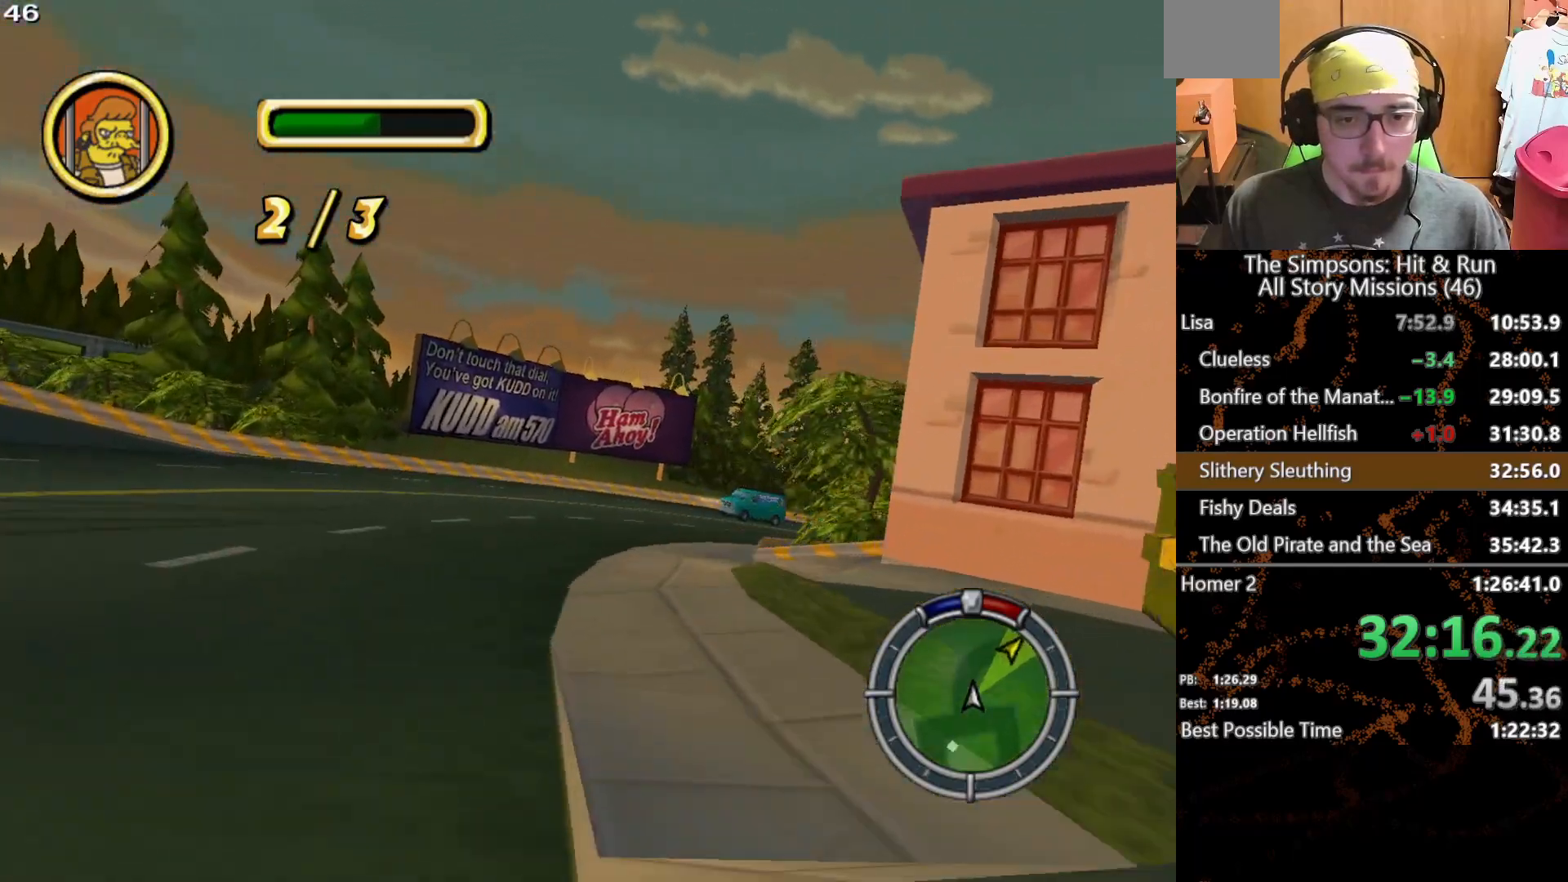
{"dt_ms": 500, "buttons": [], "left_stick": "center", "right_stick": "center", "events": [[50, "left_stick", "center"], [150, "left_stick", "right"], [500, "left_stick", "center"]]}
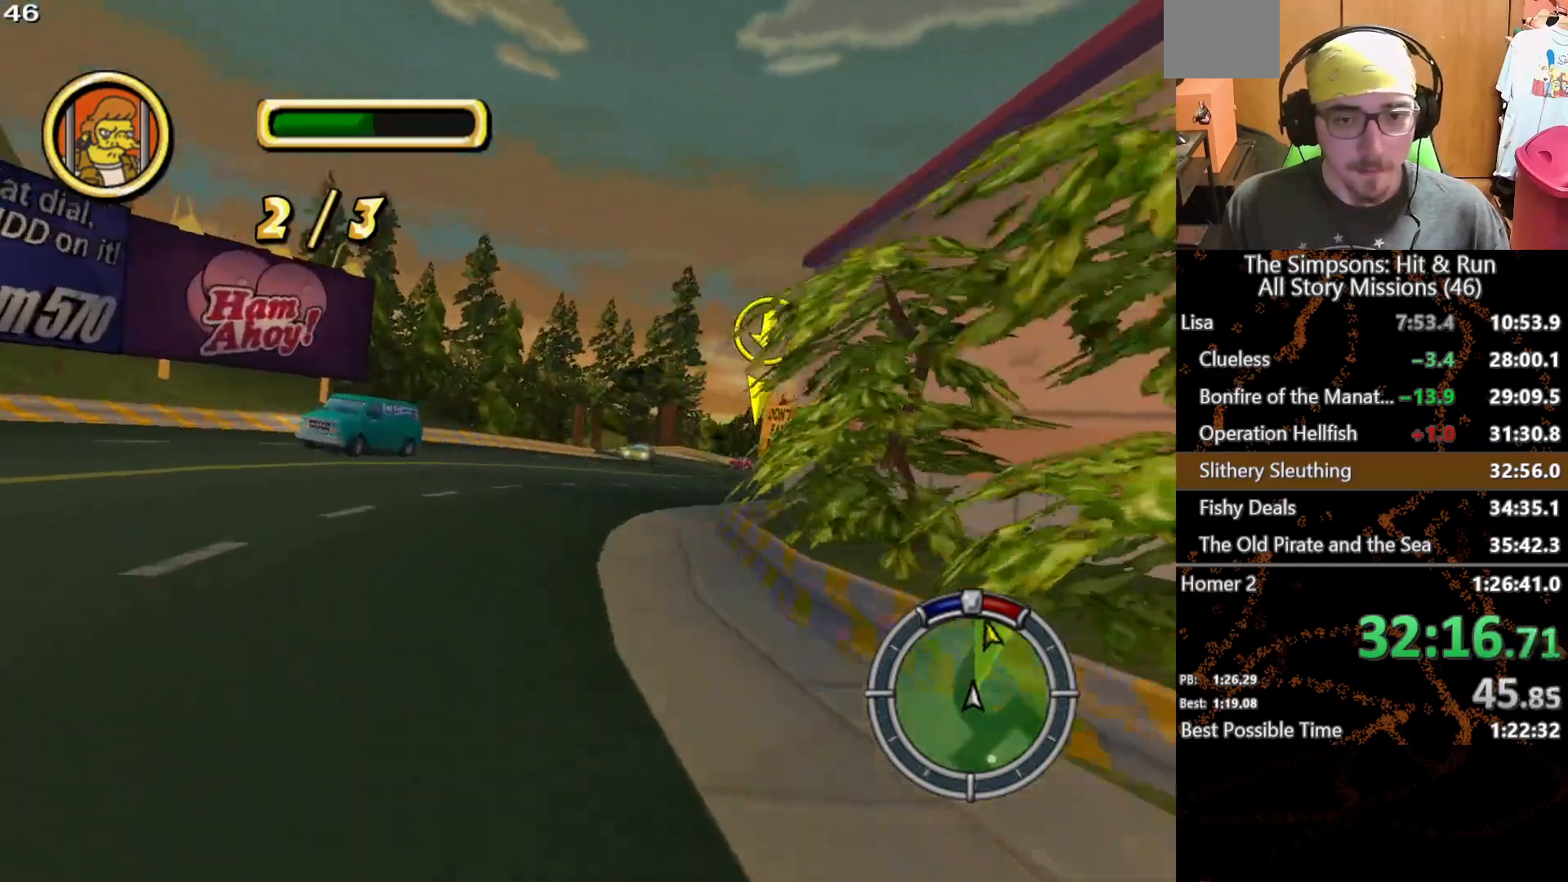
{"dt_ms": 1000, "buttons": [], "left_stick": "left", "right_stick": "center", "events": [[117, "left_stick", "right"], [200, "left_stick", "center"], [467, "left_stick", "left"]]}
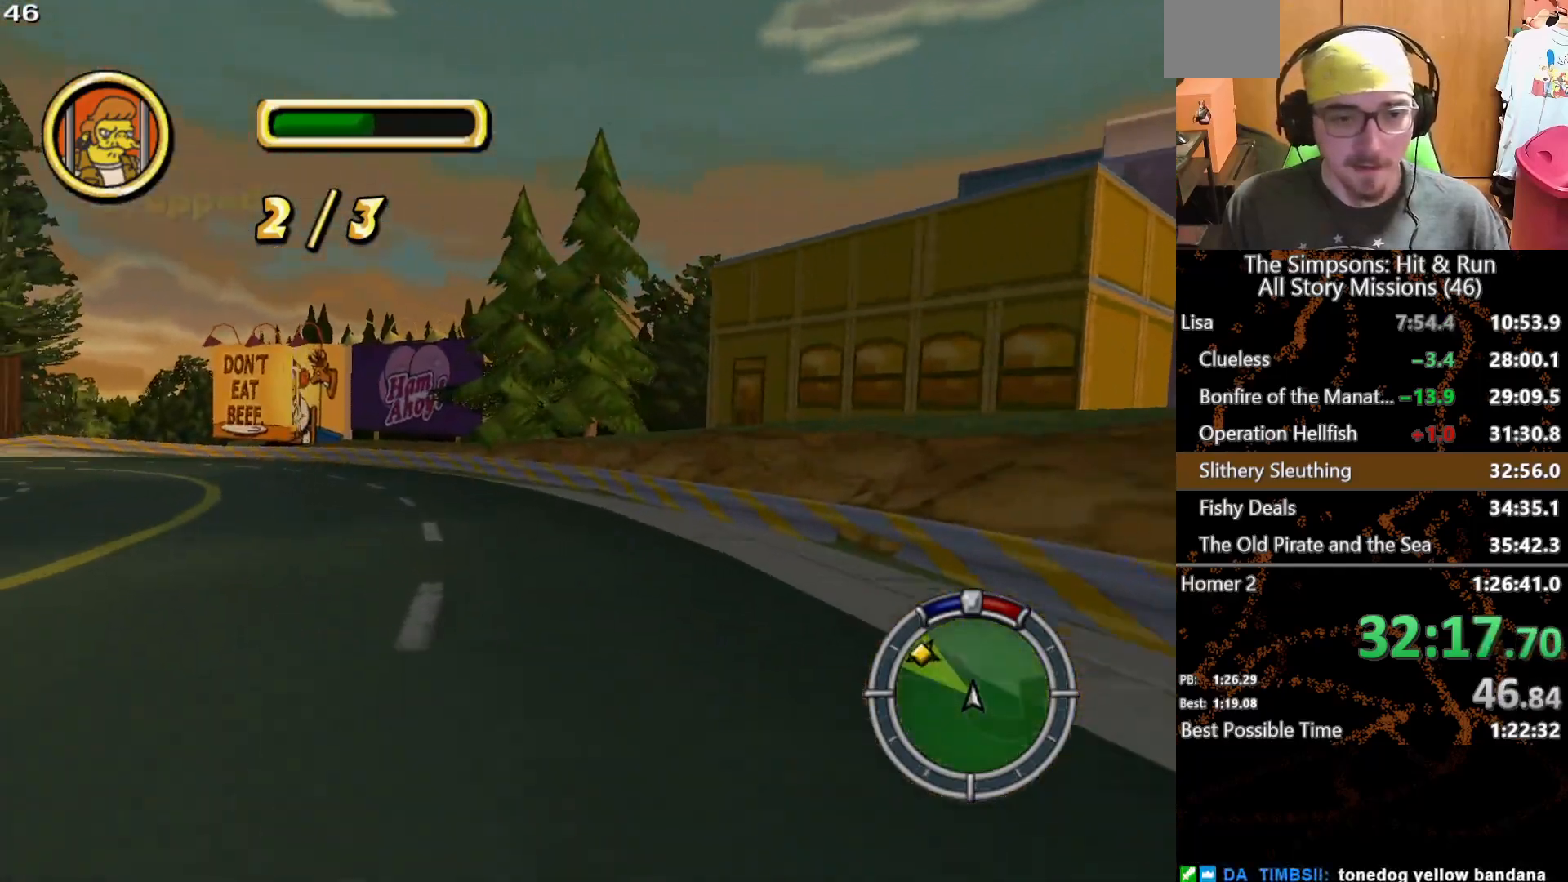
{"dt_ms": 500, "buttons": [], "left_stick": "center", "right_stick": "center", "events": [[133, "left_stick", "center"], [283, "left_stick", "left"], [500, "left_stick", "center"]]}
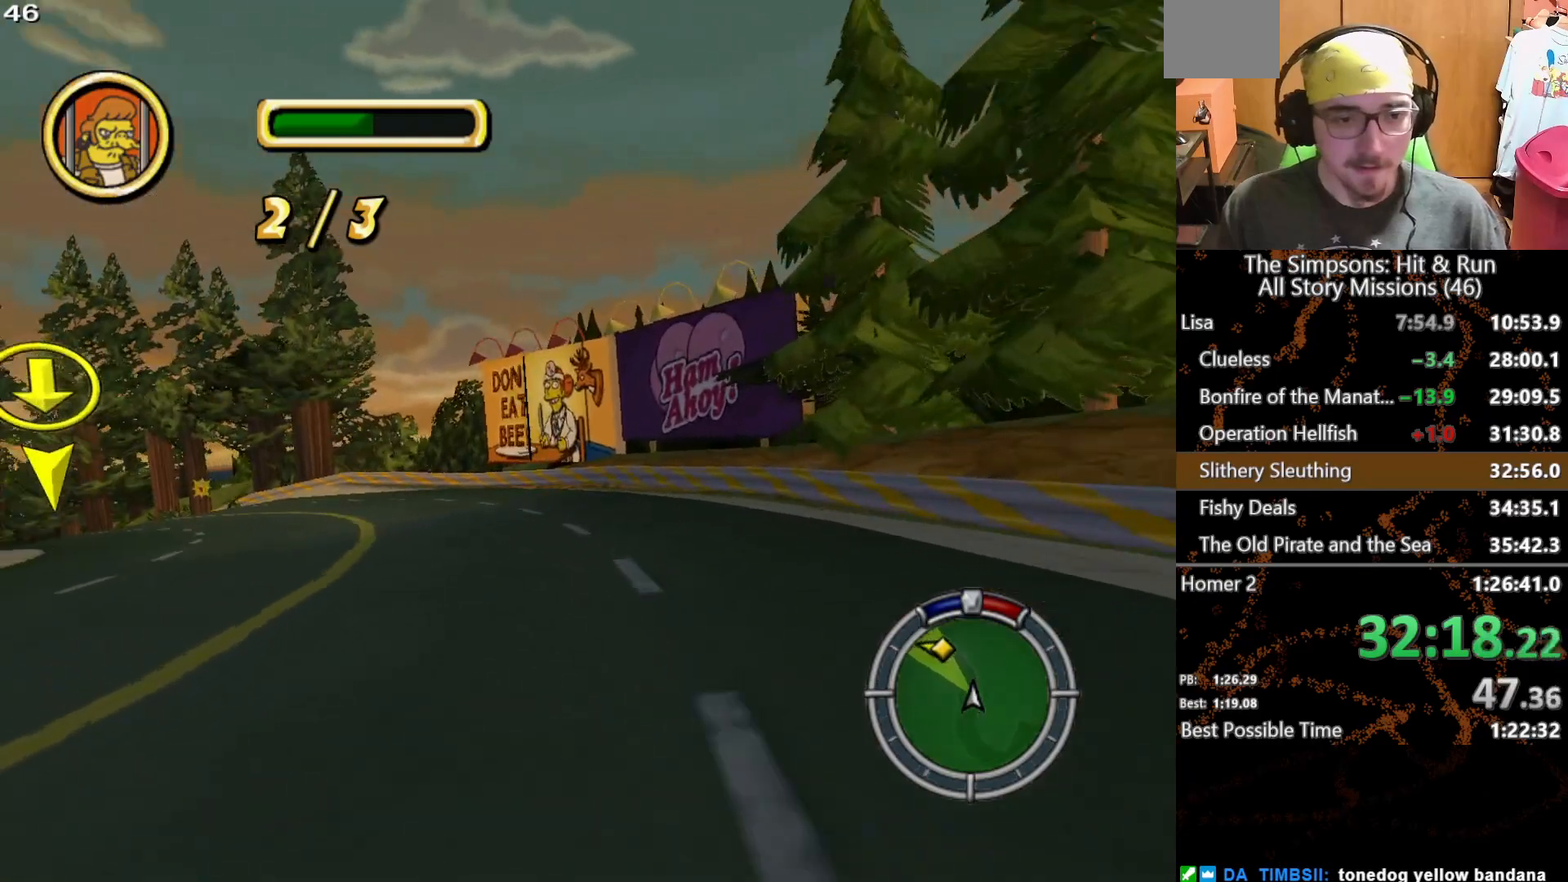
{"dt_ms": 500, "buttons": [], "left_stick": "center", "right_stick": "center", "events": [[100, "left_stick", "left"], [250, "left_stick", "center"]]}
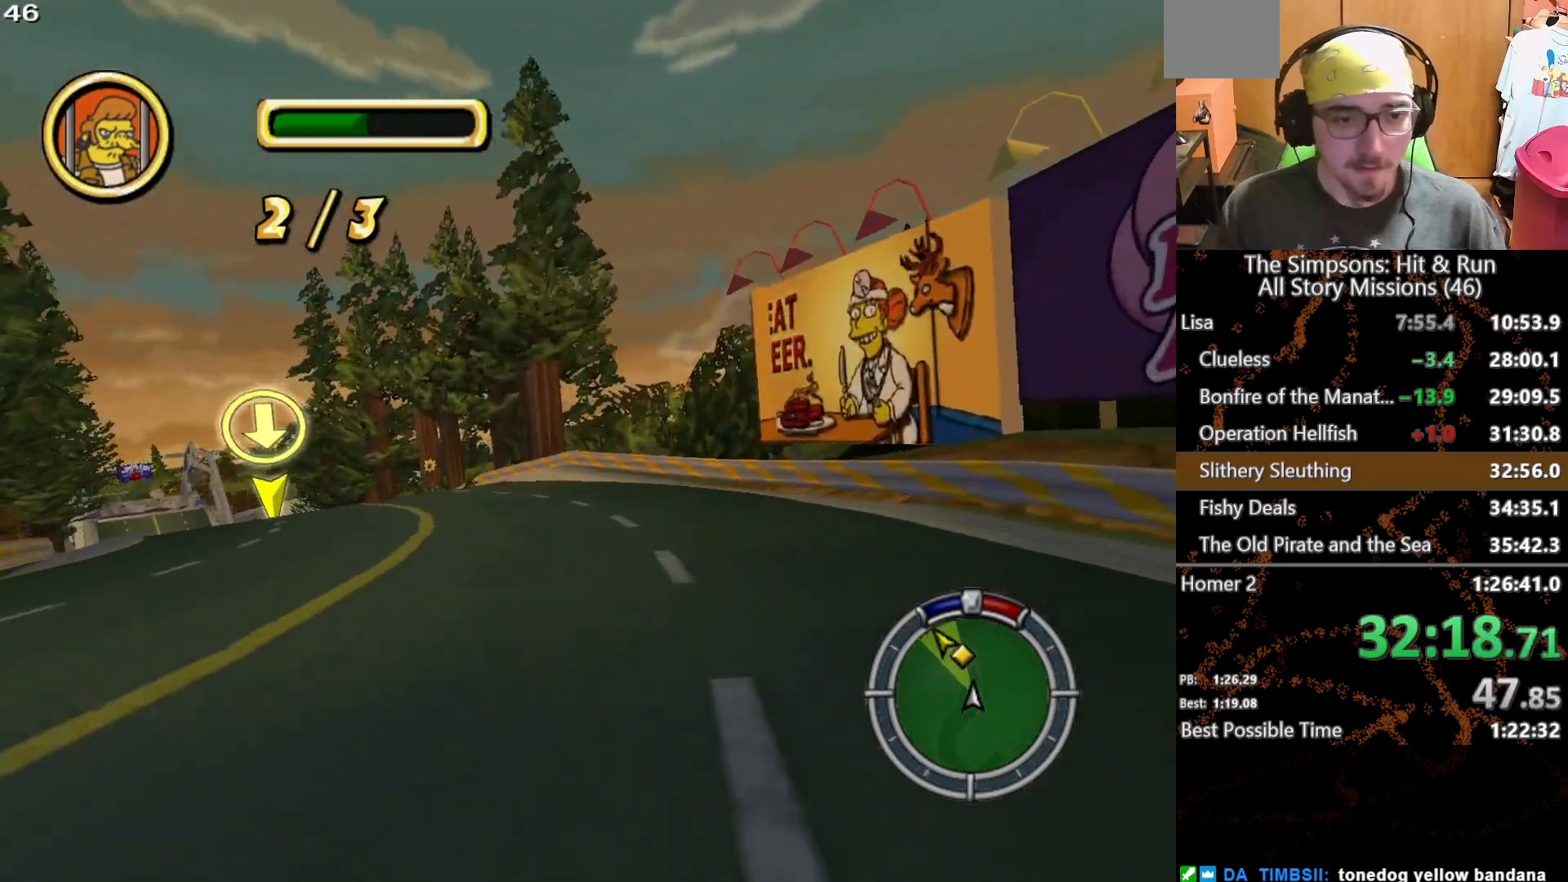
{"dt_ms": 500, "buttons": [], "left_stick": "left", "right_stick": "center", "events": [[83, "left_stick", "left"]]}
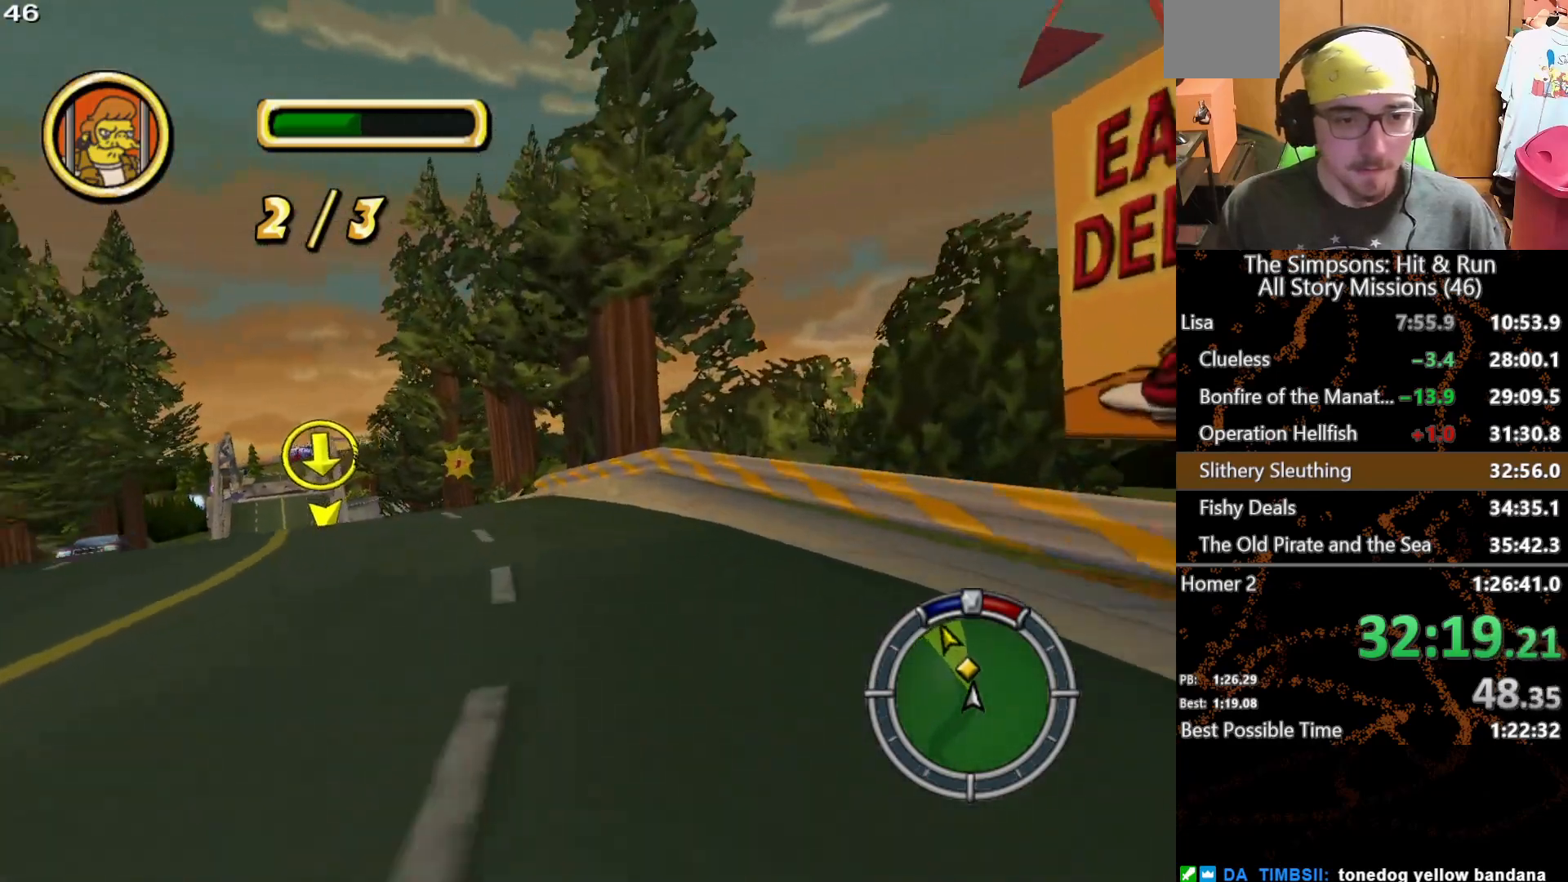
{"dt_ms": 500, "buttons": ["L2"], "left_stick": "left", "right_stick": "center", "events": [[250, "left_stick", "center"], [283, "L2", "down"], [317, "left_stick", "right"], [383, "left_stick", "center"], [433, "left_stick", "left"]]}
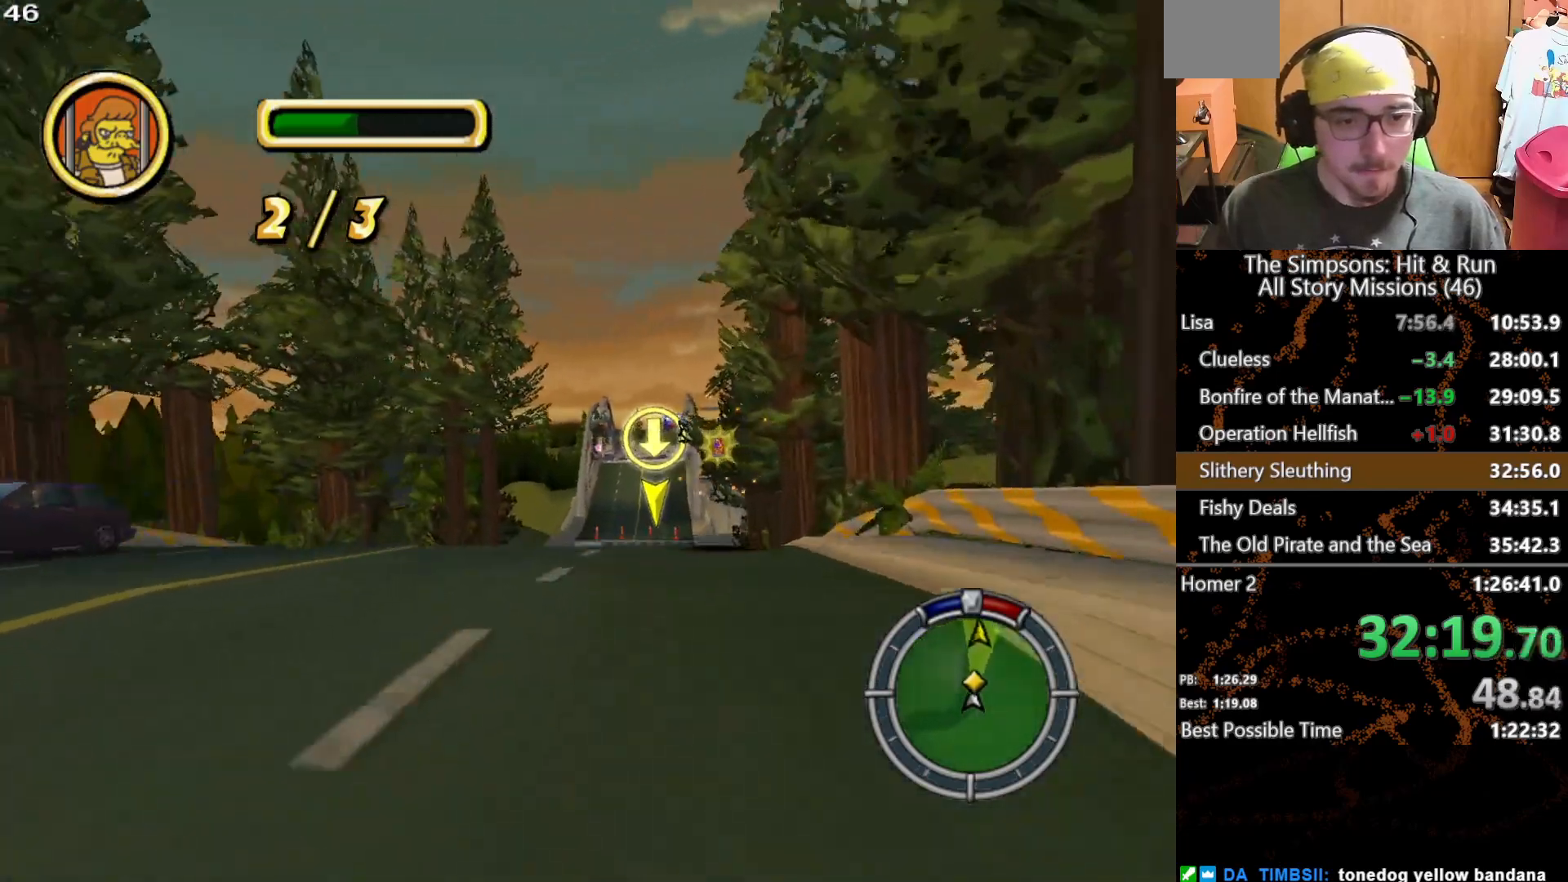
{"dt_ms": 500, "buttons": ["L2"], "left_stick": "left", "right_stick": "center", "events": [[267, "A", "down"], [417, "A", "up"]]}
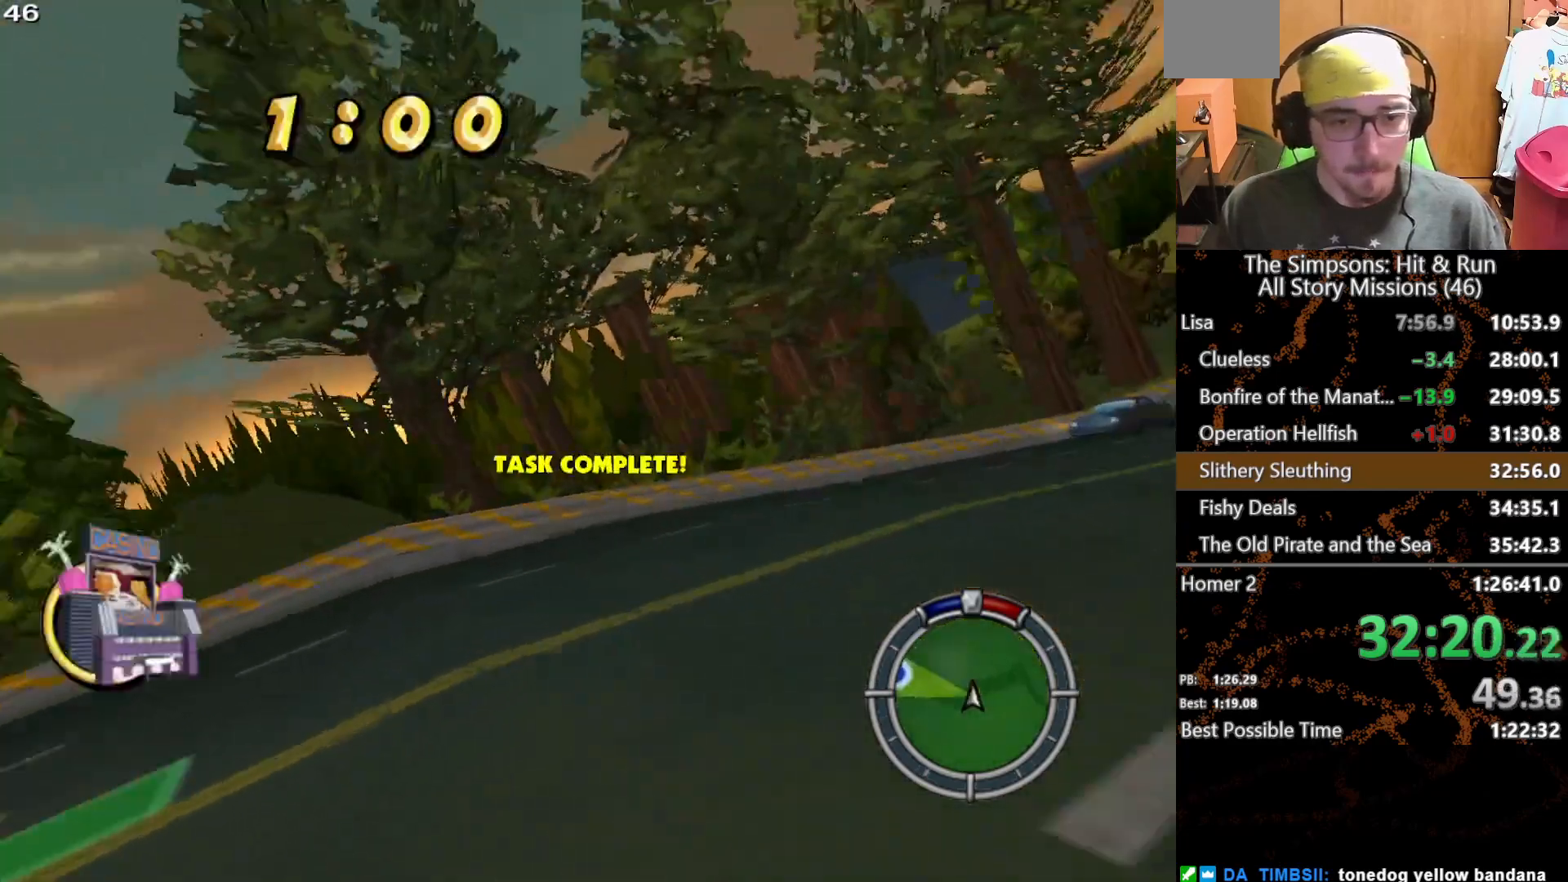
{"dt_ms": 500, "buttons": [], "left_stick": "right", "right_stick": "center", "events": [[33, "L2", "up"], [233, "left_stick", "center"], [433, "left_stick", "right"]]}
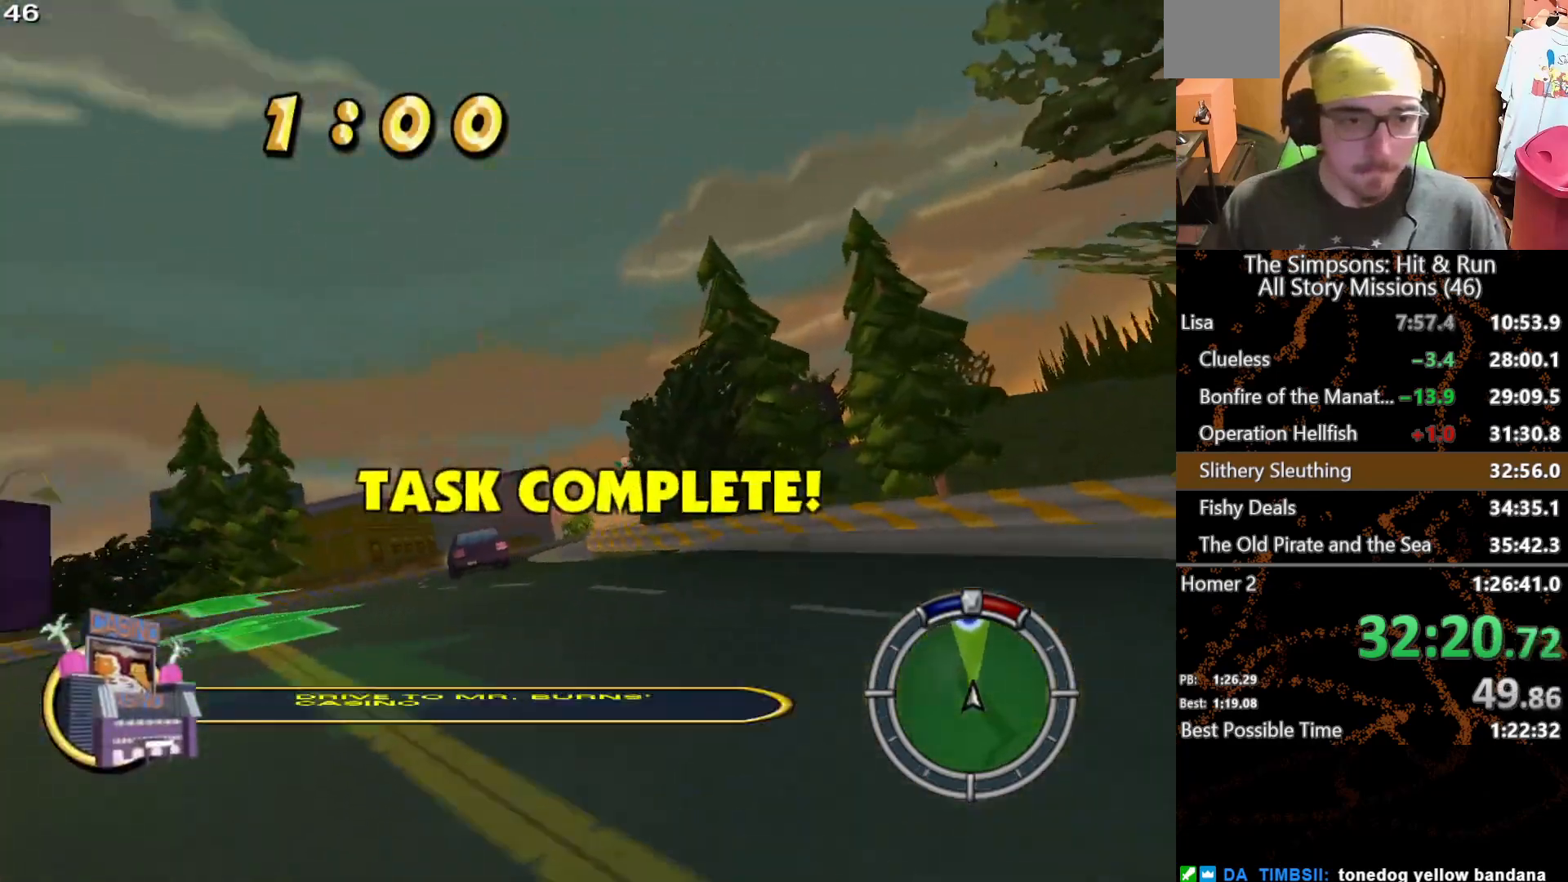
{"dt_ms": 500, "buttons": [], "left_stick": "center", "right_stick": "center", "events": [[83, "left_stick", "center"]]}
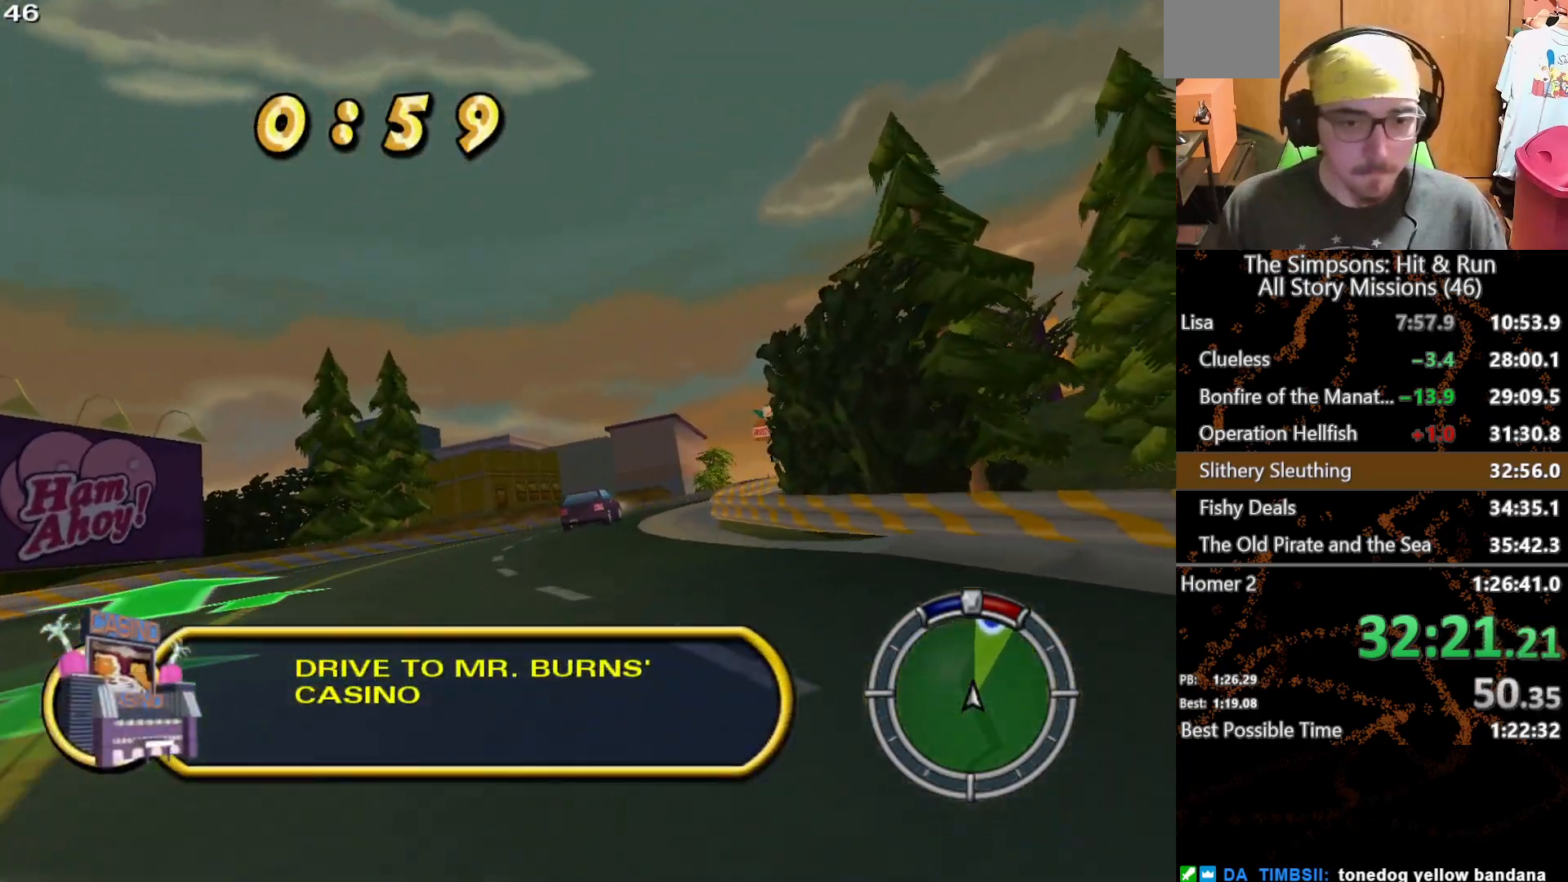
{"dt_ms": 500, "buttons": [], "left_stick": "center", "right_stick": "center", "events": []}
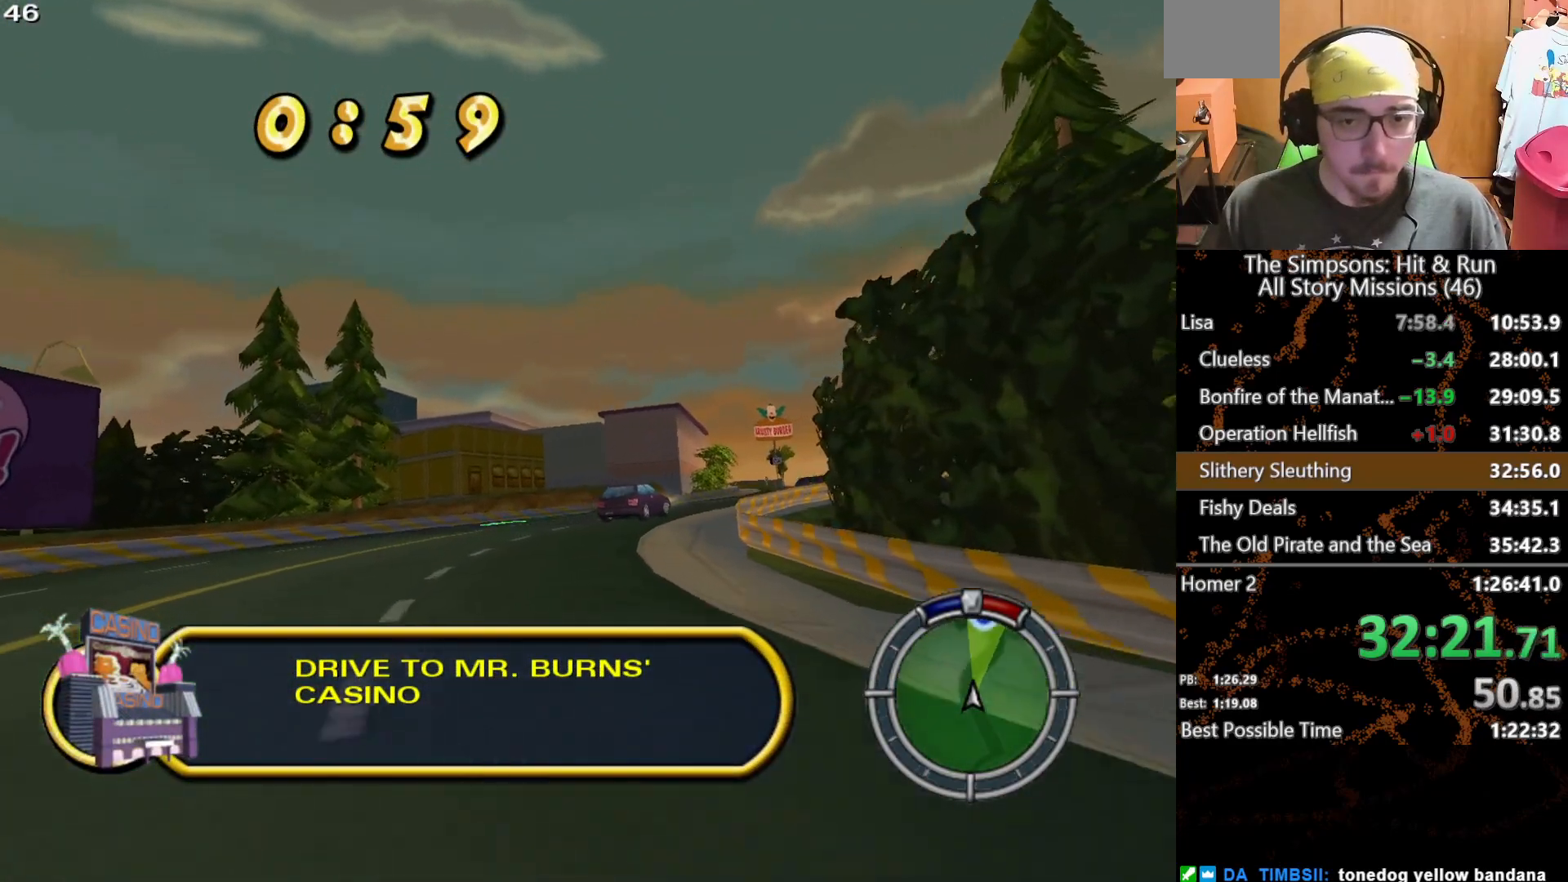
{"dt_ms": 500, "buttons": [], "left_stick": "center", "right_stick": "center", "events": [[200, "left_stick", "right"], [400, "left_stick", "center"]]}
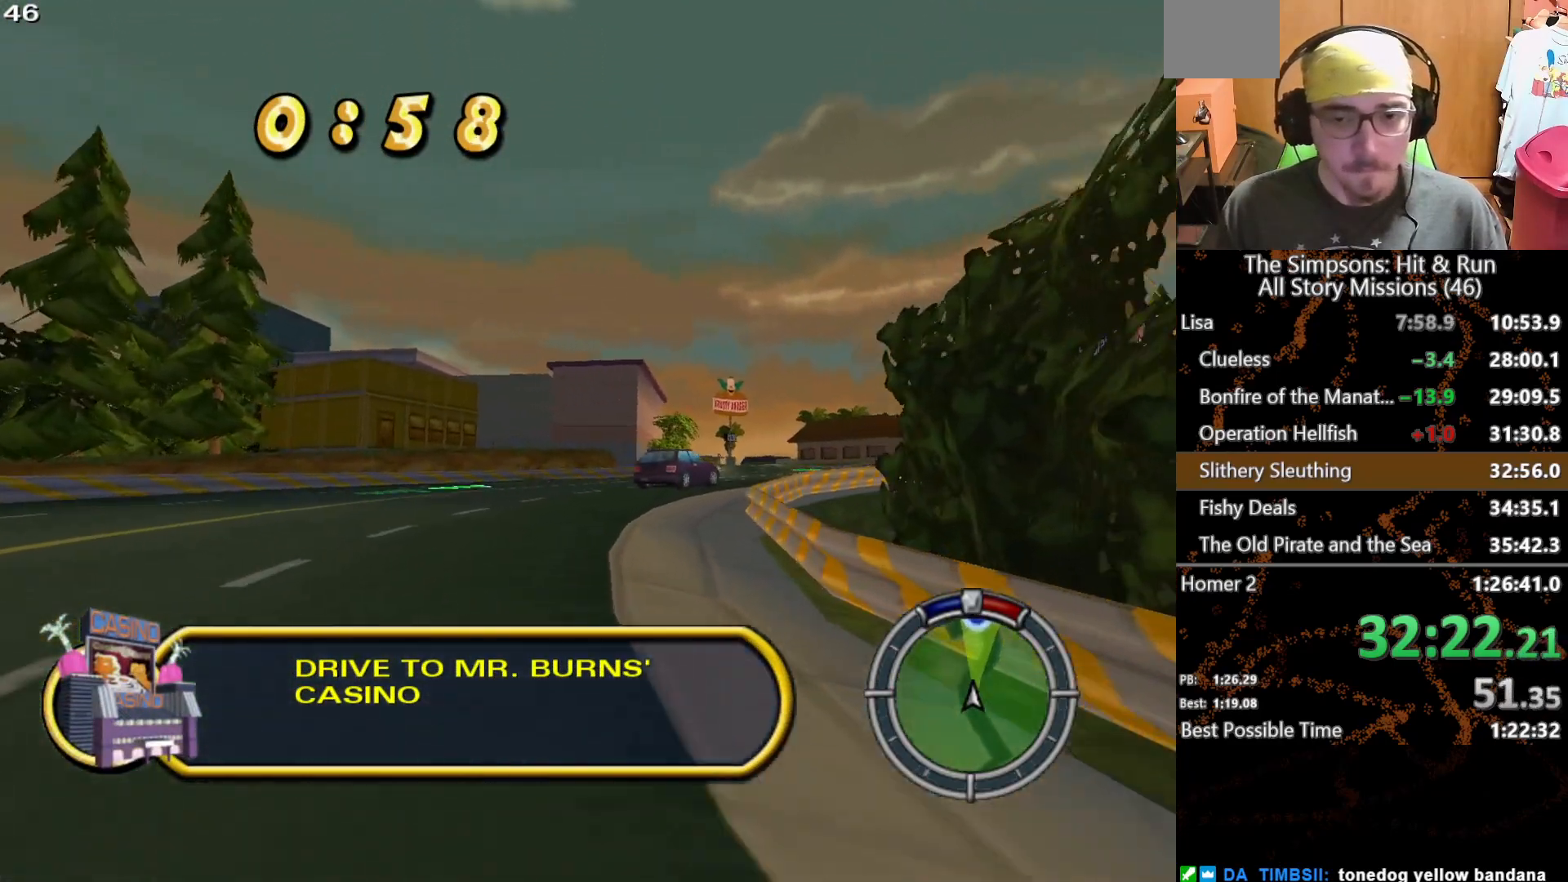
{"dt_ms": 500, "buttons": [], "left_stick": "center", "right_stick": "center", "events": [[183, "left_stick", "right"], [283, "left_stick", "center"]]}
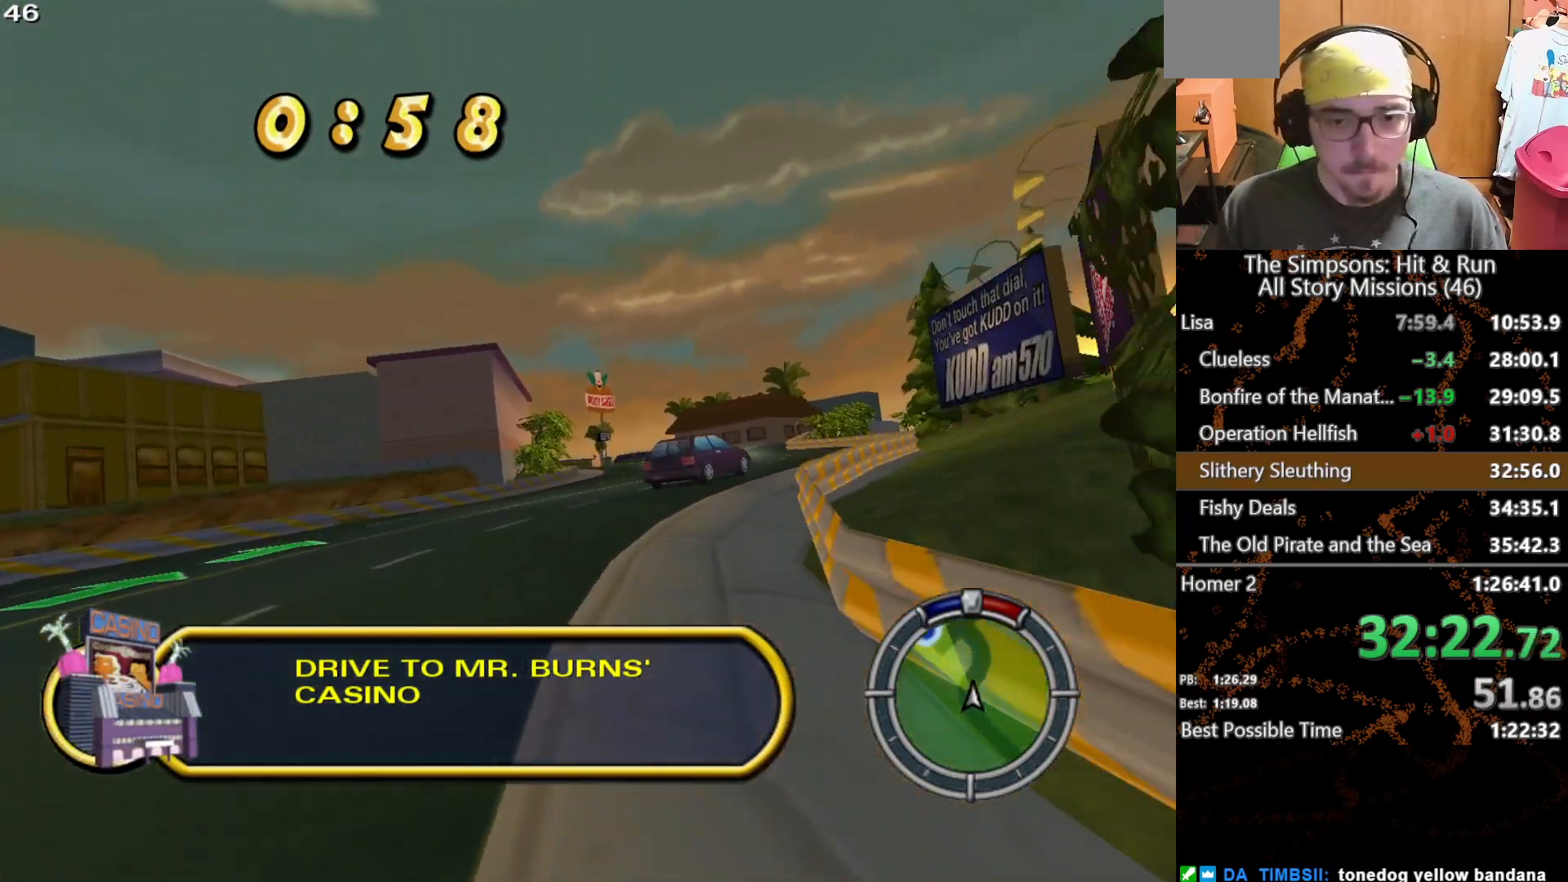
{"dt_ms": 500, "buttons": [], "left_stick": "center", "right_stick": "center", "events": [[50, "left_stick", "right"], [167, "left_stick", "center"]]}
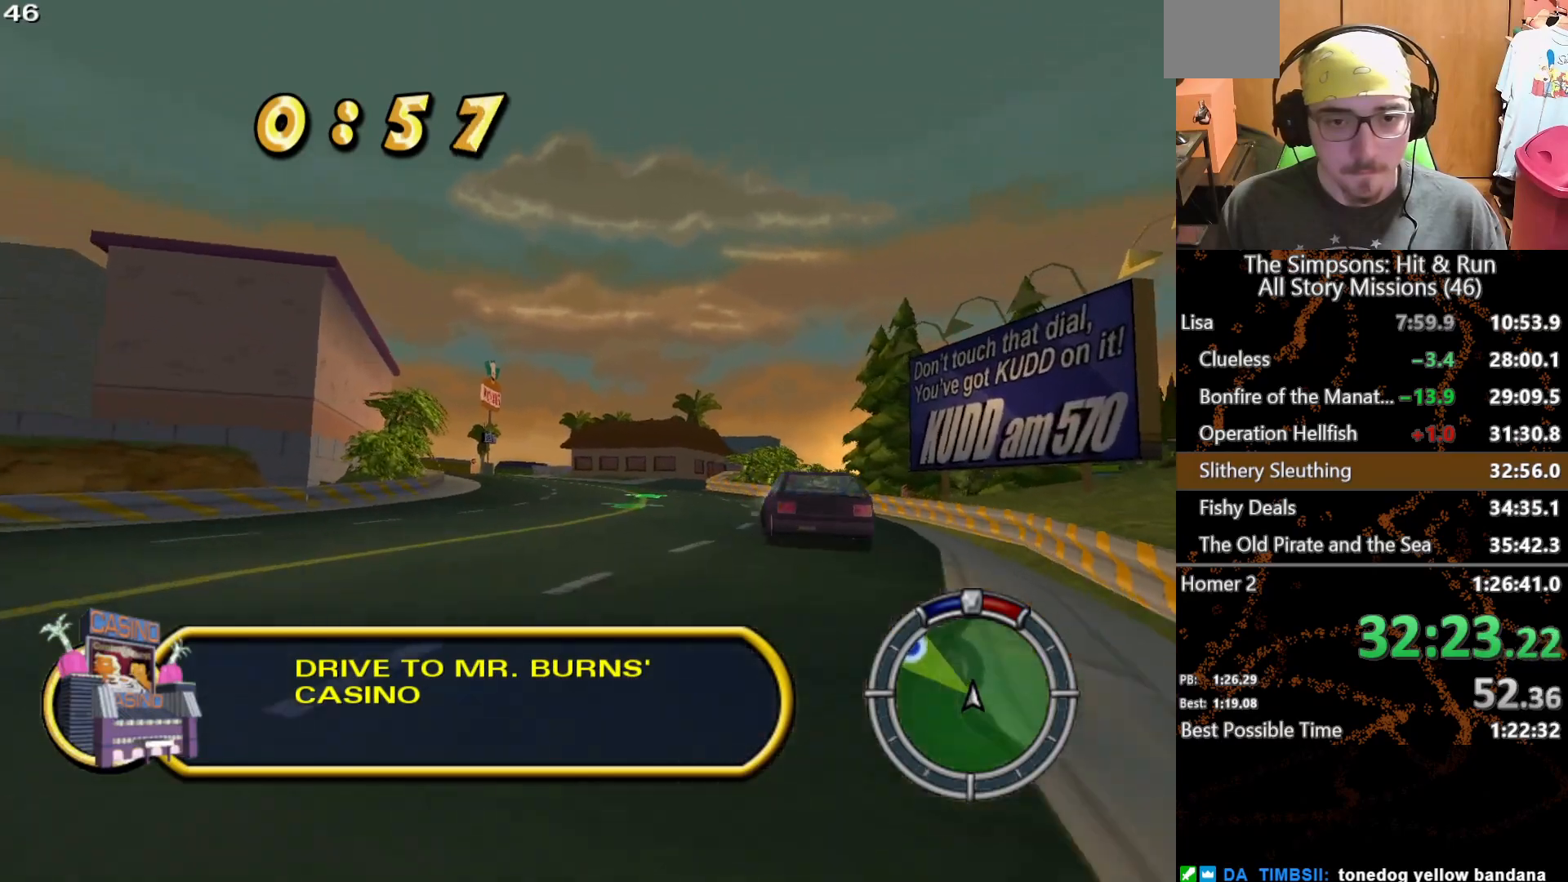
{"dt_ms": 500, "buttons": [], "left_stick": "left", "right_stick": "center", "events": [[483, "left_stick", "left"]]}
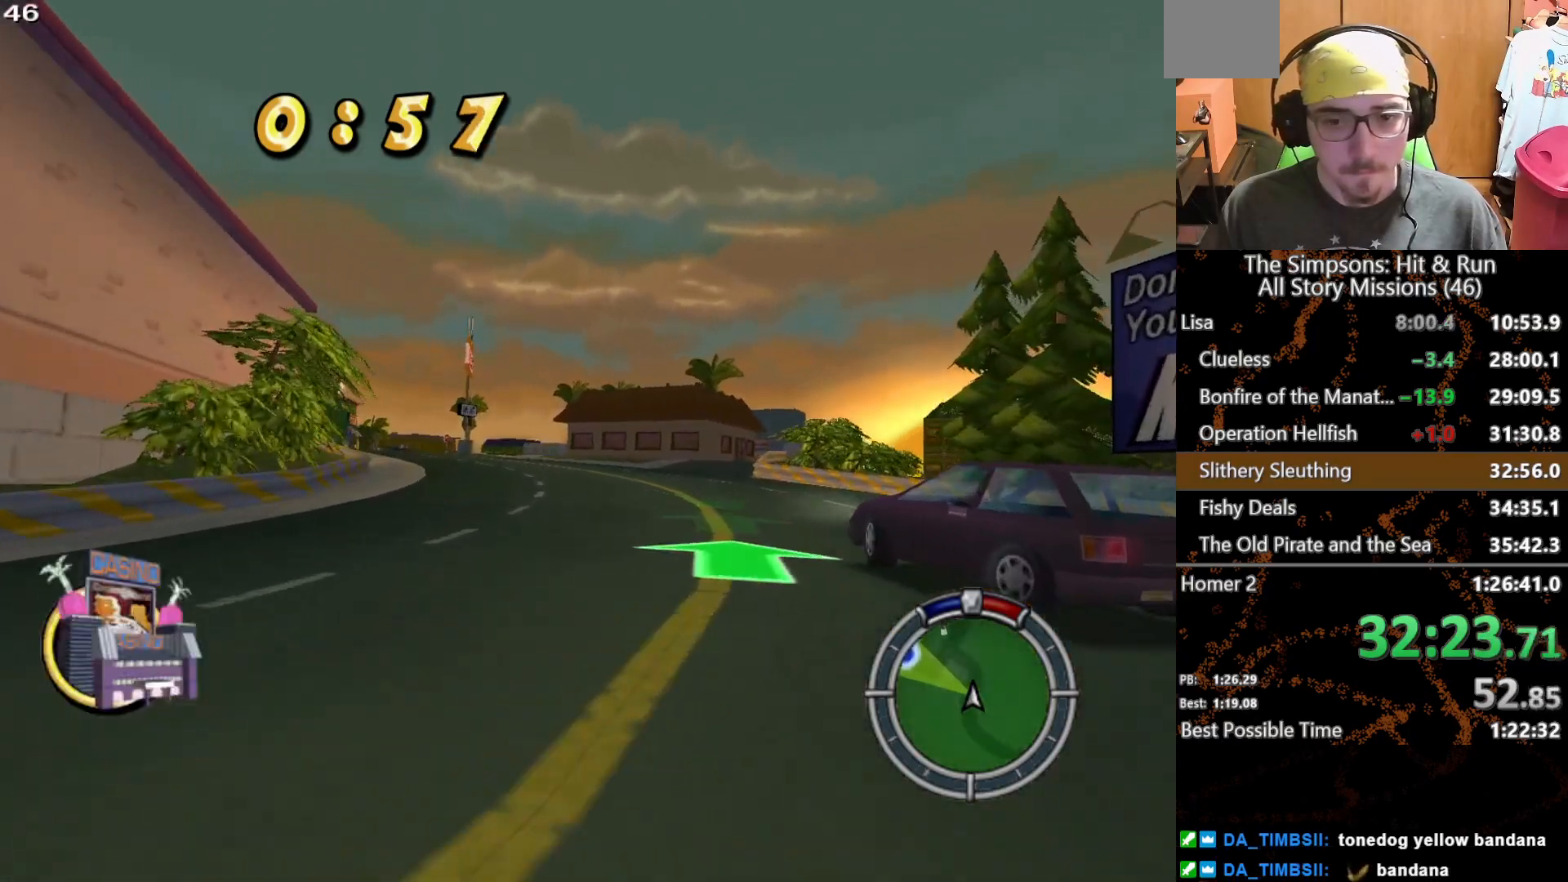
{"dt_ms": 500, "buttons": [], "left_stick": "left", "right_stick": "center", "events": []}